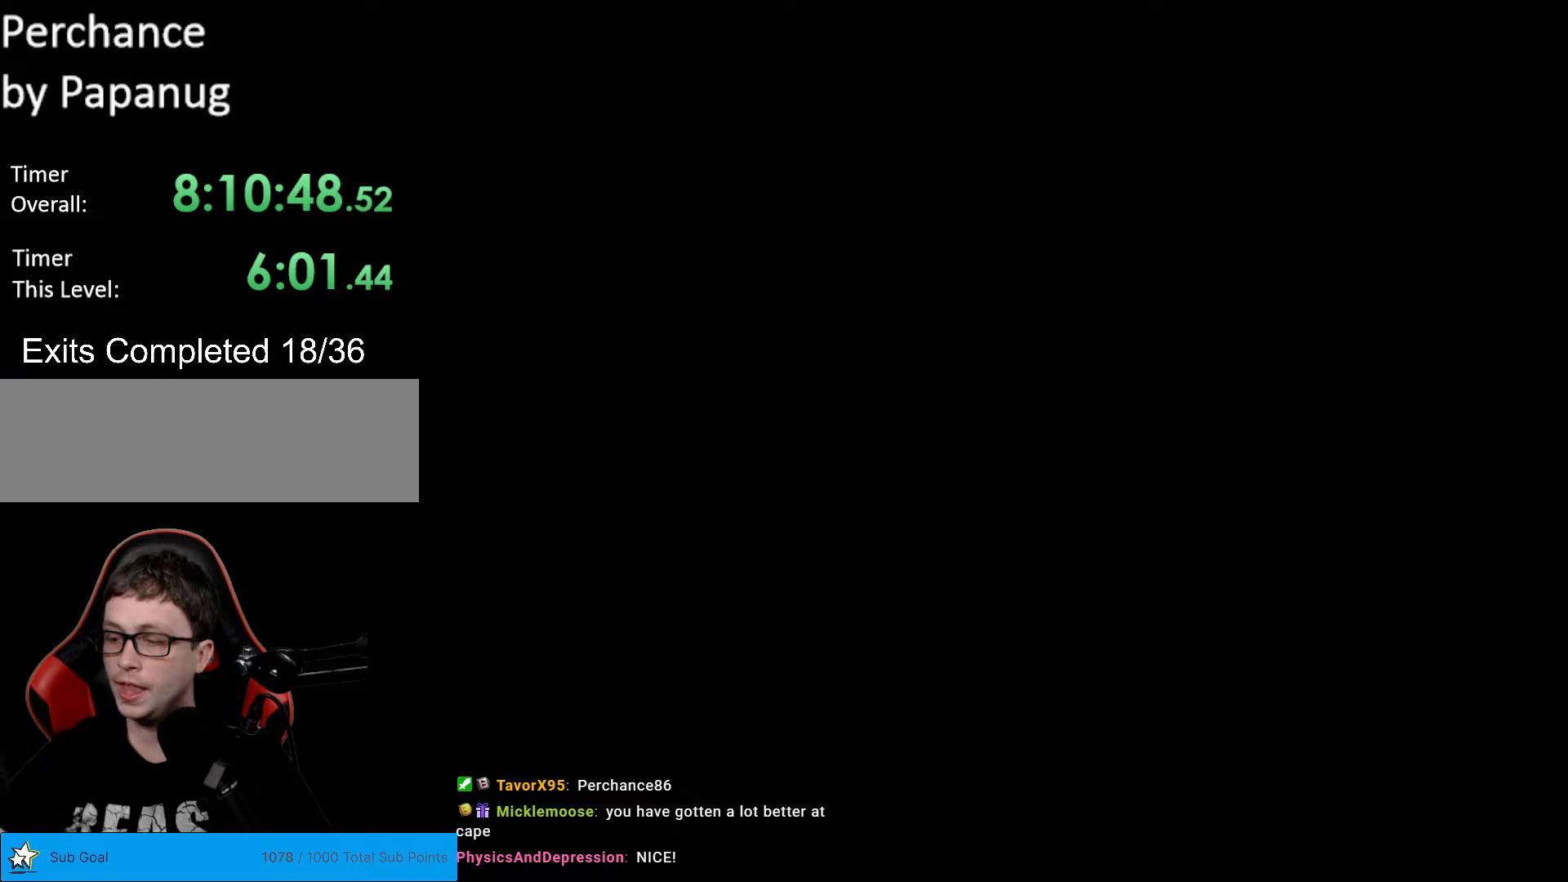
Gameplay with a controller (Nintendo layout); each line is a JSON object with the inputs held at the frame after it. "events" lists button and stick changes between this image and that frame as [ms after this image, input, new state], when the widget could be followed in between. Not read: L3 R3.
{"buttons": ["DPAD_RIGHT"], "events": [[403, "DPAD_RIGHT", "down"]]}
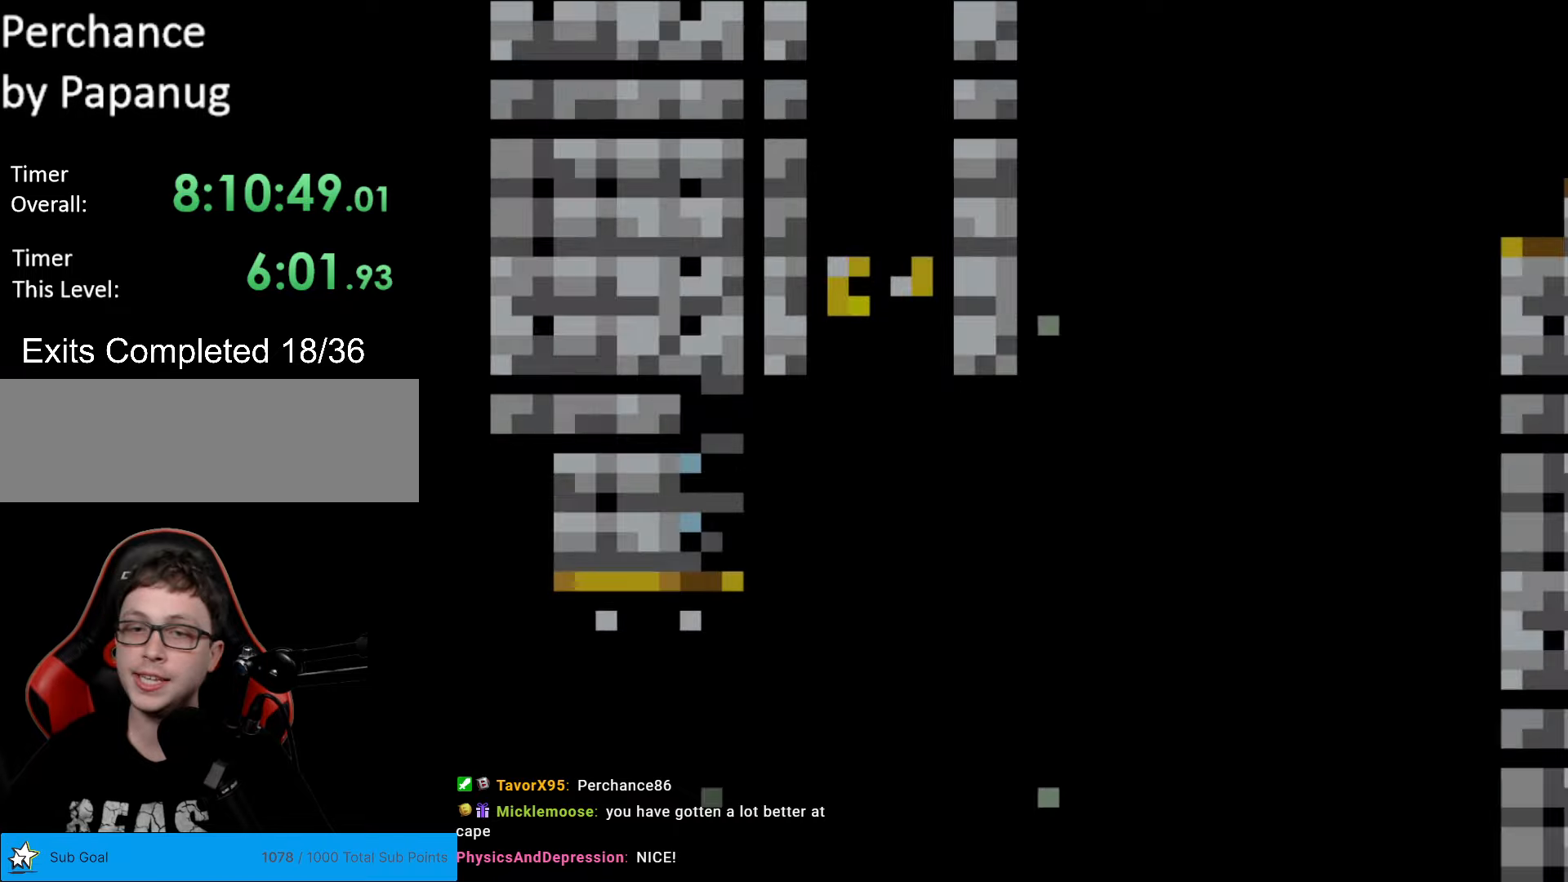
{"buttons": ["Y", "DPAD_RIGHT"], "events": [[175, "B", "down"], [263, "Y", "down"], [385, "B", "up"]]}
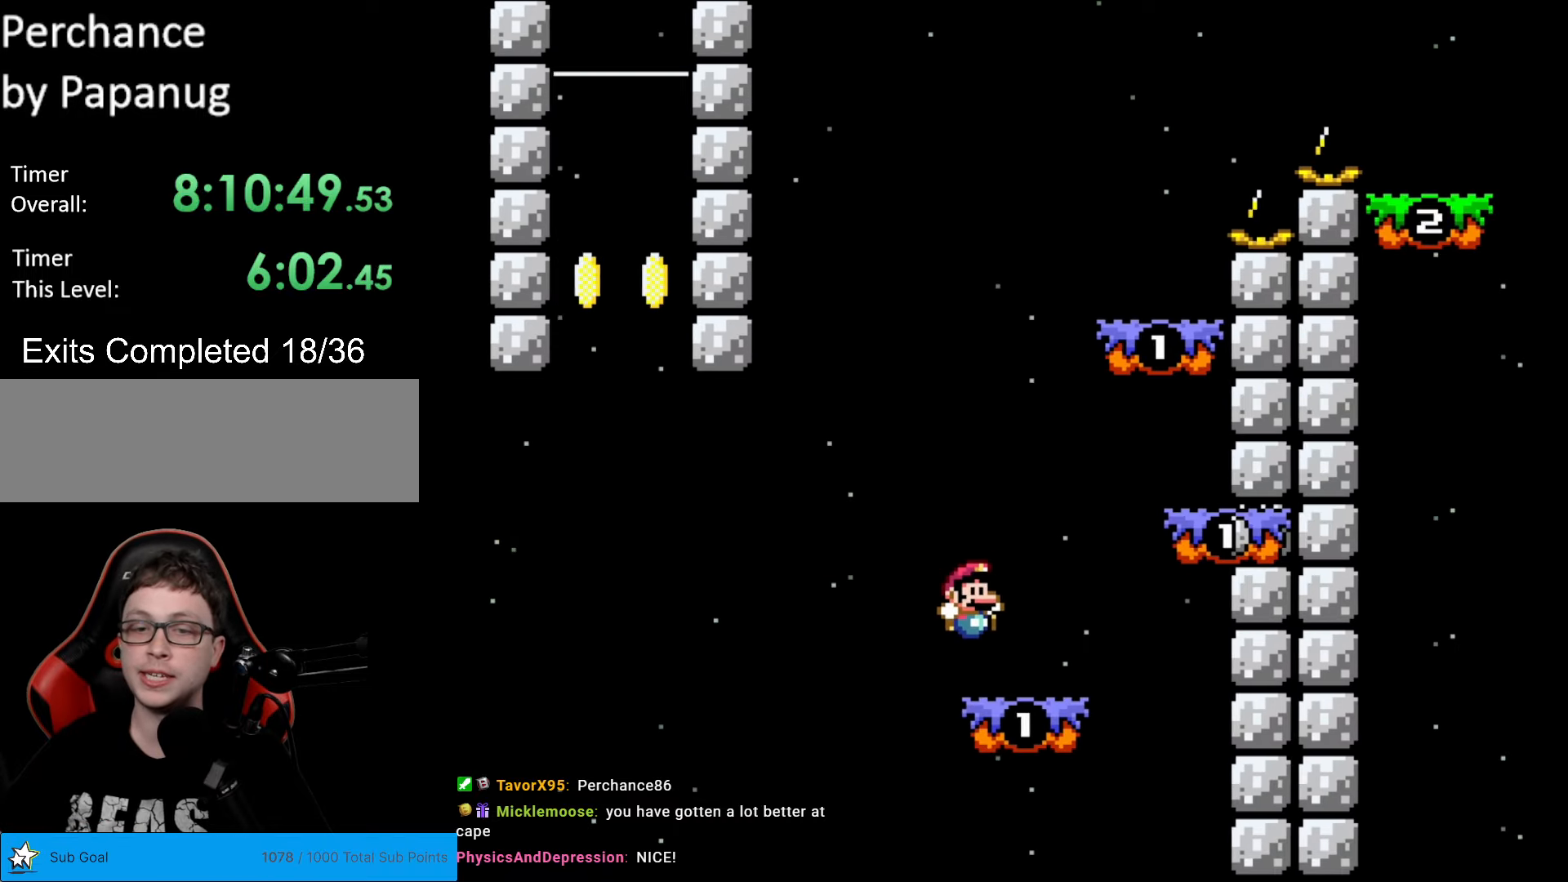
{"buttons": ["B", "Y", "DPAD_LEFT"], "events": [[140, "B", "down"], [210, "B", "up"], [490, "B", "down"], [490, "DPAD_LEFT", "down"], [490, "DPAD_RIGHT", "up"]]}
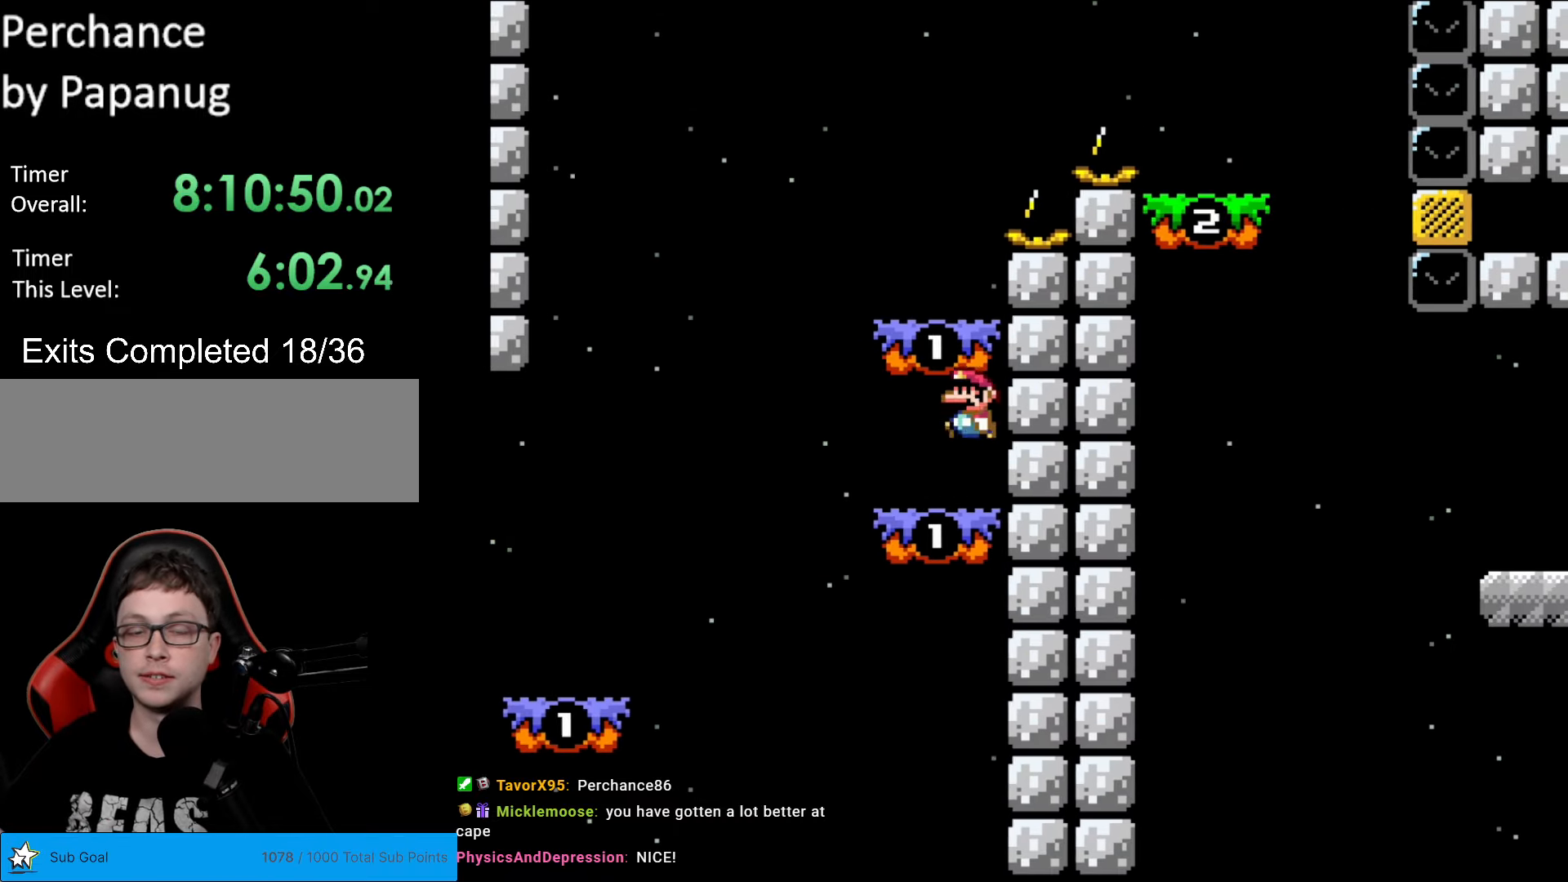
{"buttons": ["B", "Y"], "events": [[122, "B", "up"], [140, "DPAD_LEFT", "up"], [192, "DPAD_RIGHT", "down"], [367, "DPAD_RIGHT", "up"], [402, "B", "down"]]}
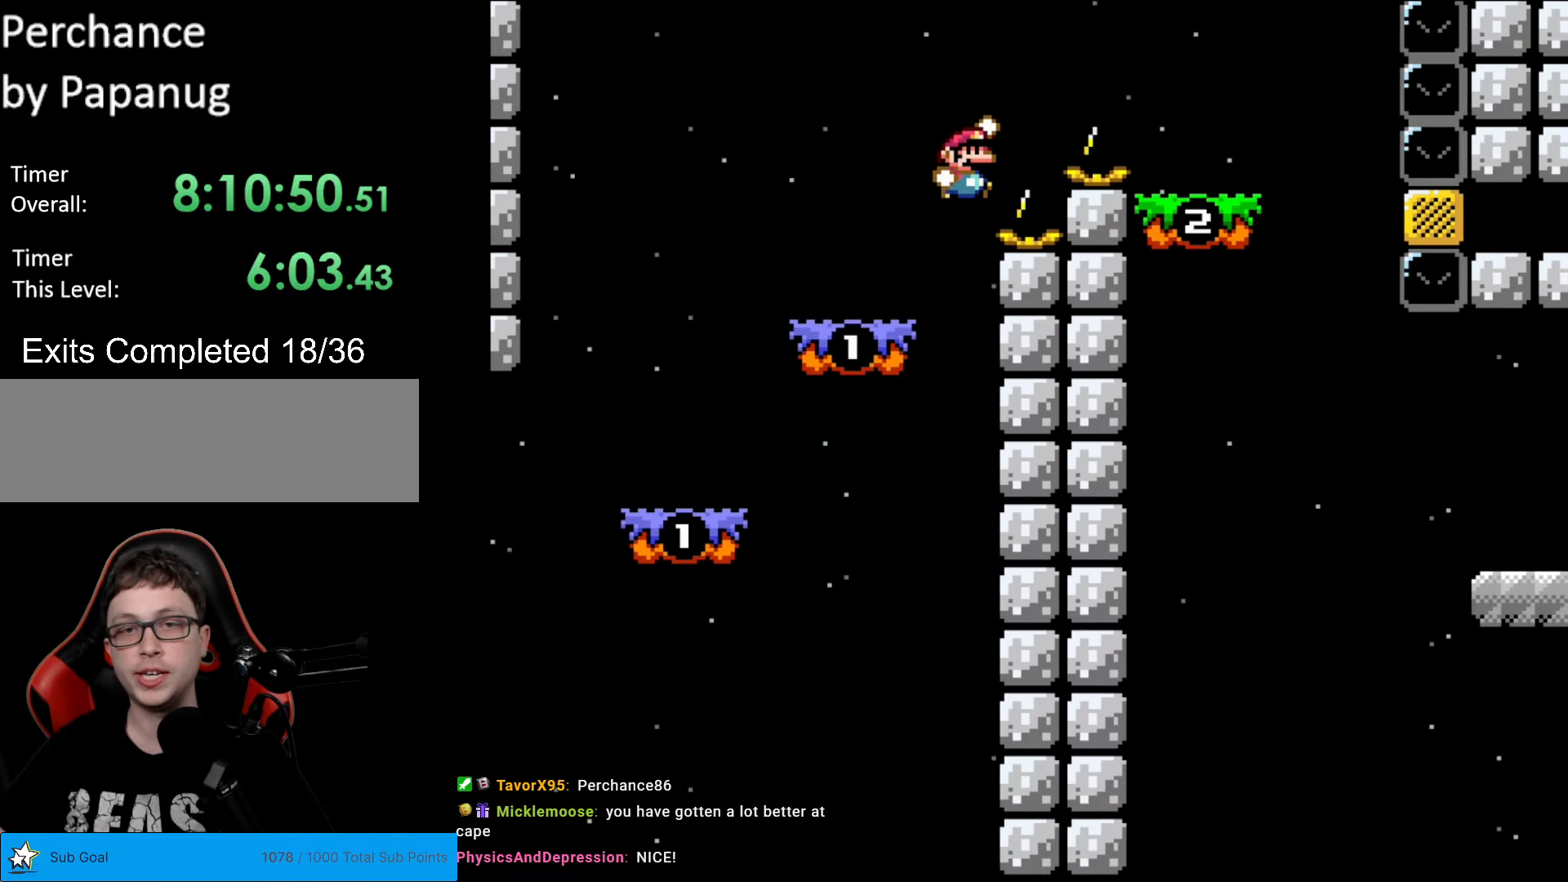
{"buttons": ["B", "Y", "DPAD_RIGHT"], "events": [[34, "DPAD_RIGHT", "down"]]}
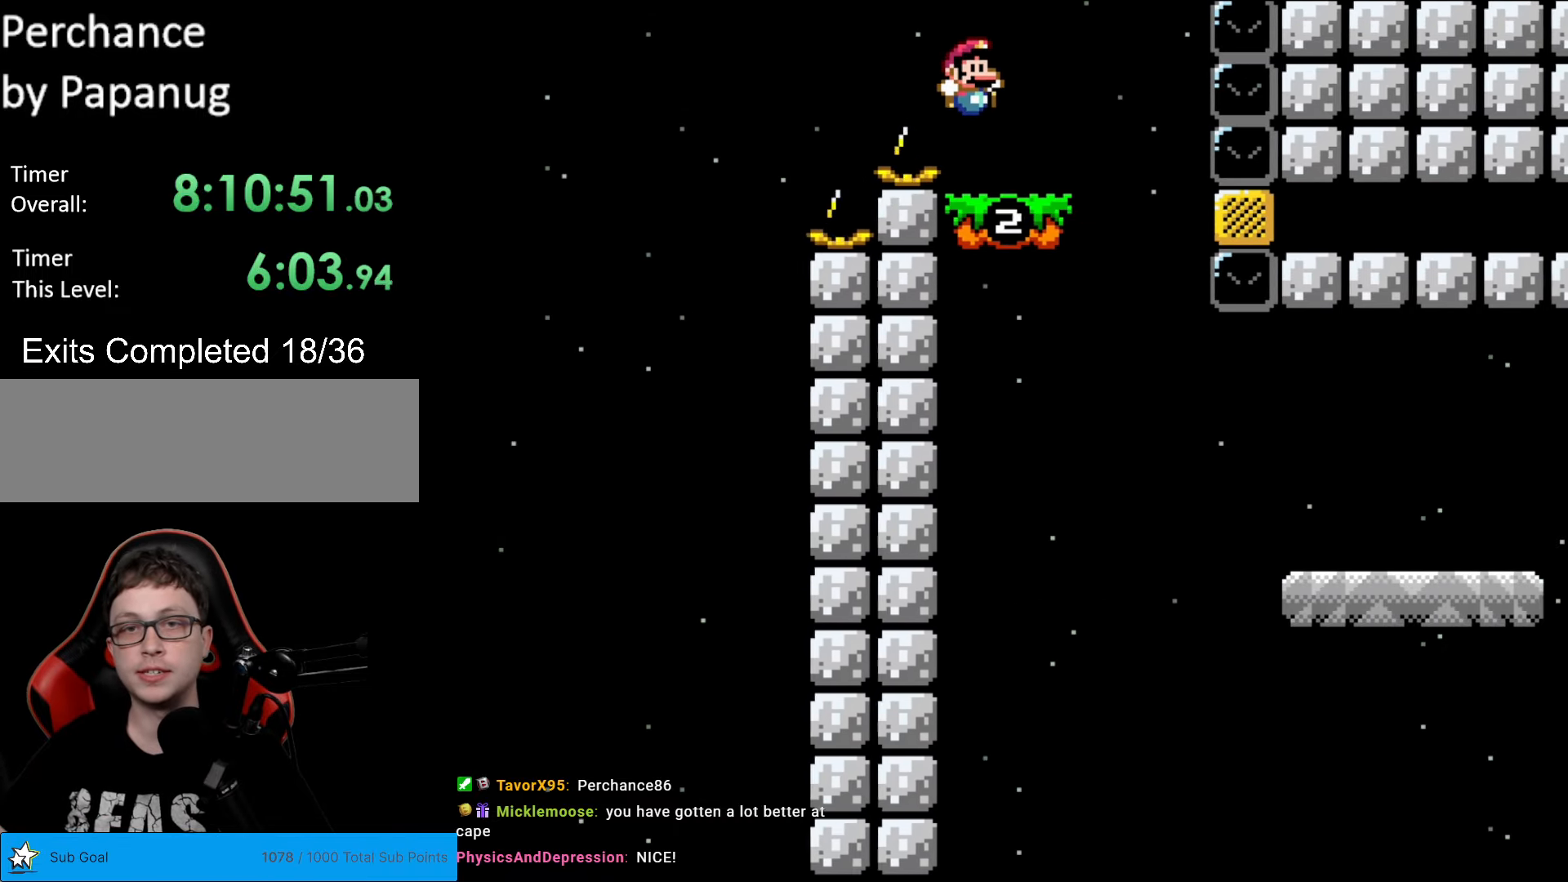
{"buttons": ["Y", "DPAD_RIGHT"], "events": [[70, "B", "up"], [70, "DPAD_RIGHT", "up"], [87, "DPAD_LEFT", "down"], [175, "B", "down"], [210, "DPAD_LEFT", "up"], [227, "B", "up"], [367, "DPAD_RIGHT", "down"]]}
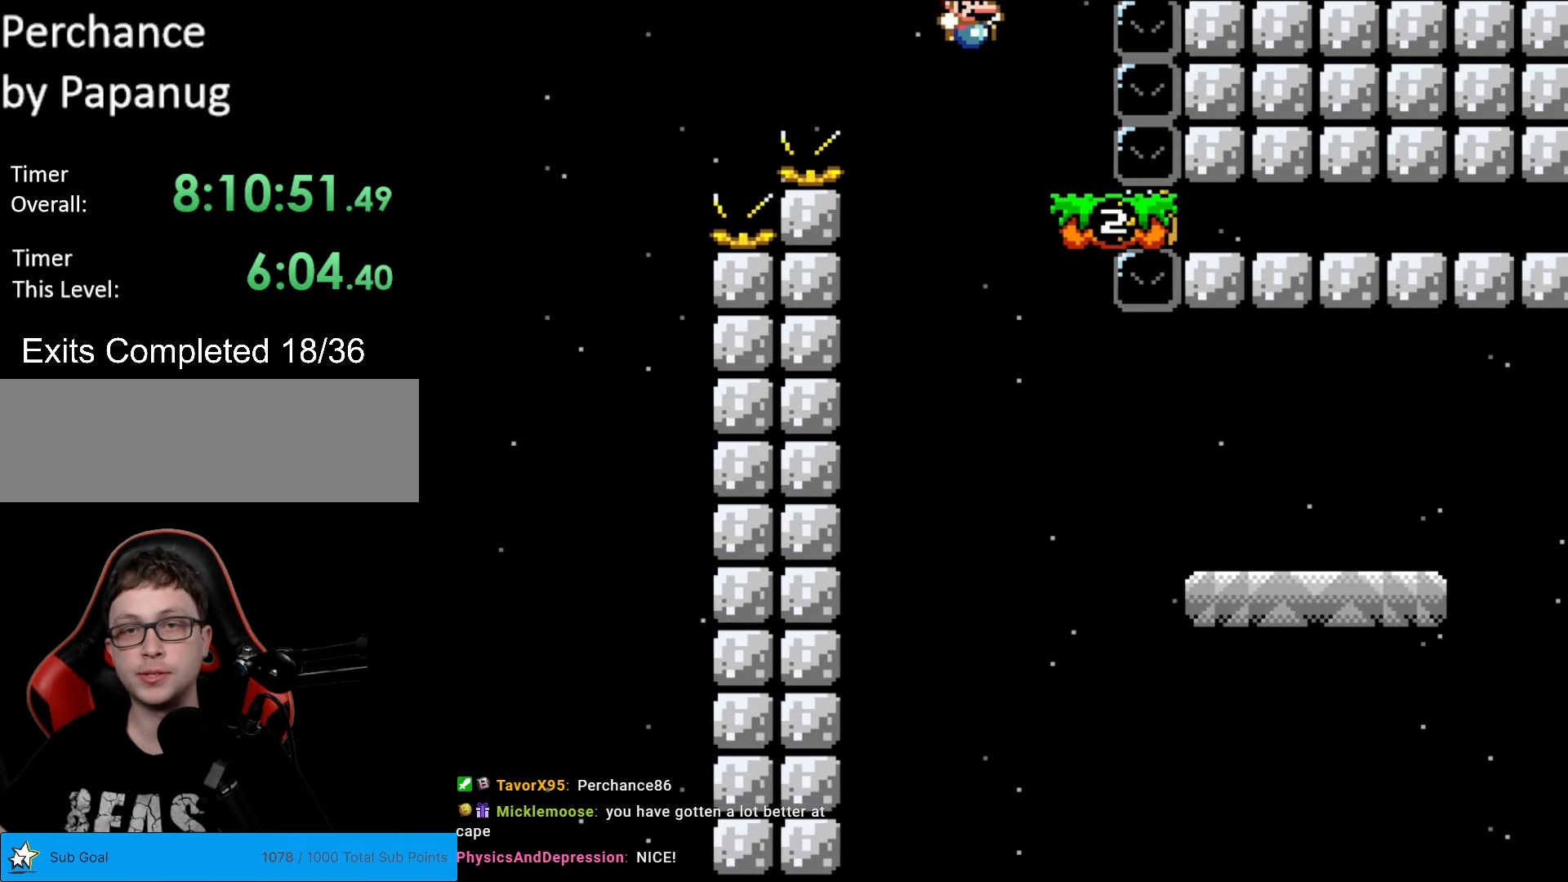
{"buttons": ["Y", "DPAD_RIGHT"], "events": [[52, "DPAD_RIGHT", "up"], [122, "DPAD_RIGHT", "down"]]}
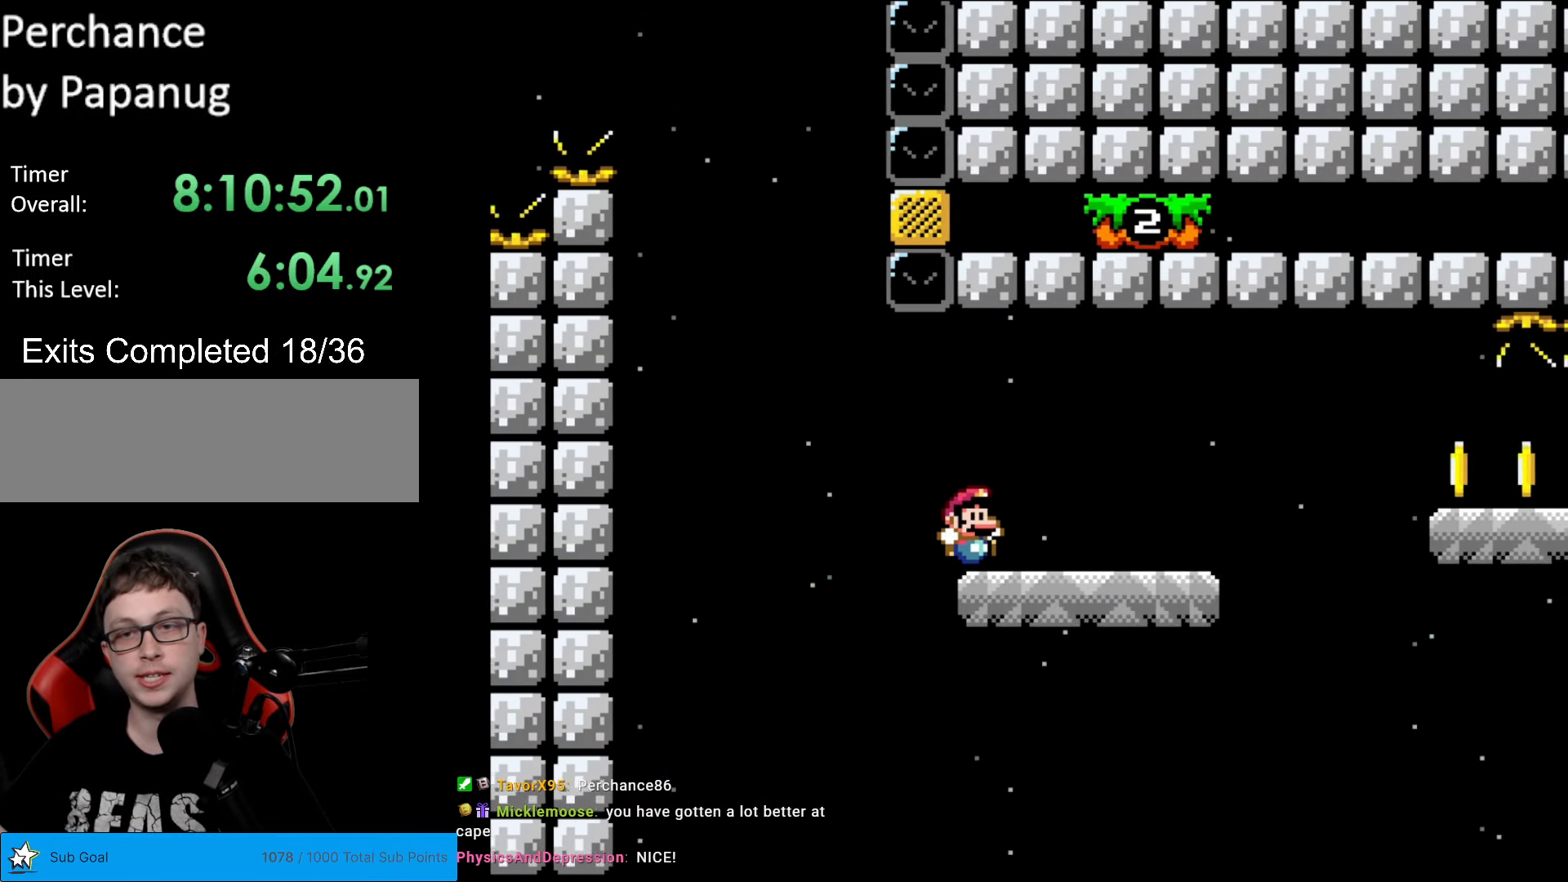
{"buttons": ["Y", "DPAD_RIGHT"], "events": [[280, "B", "down"], [332, "B", "up"]]}
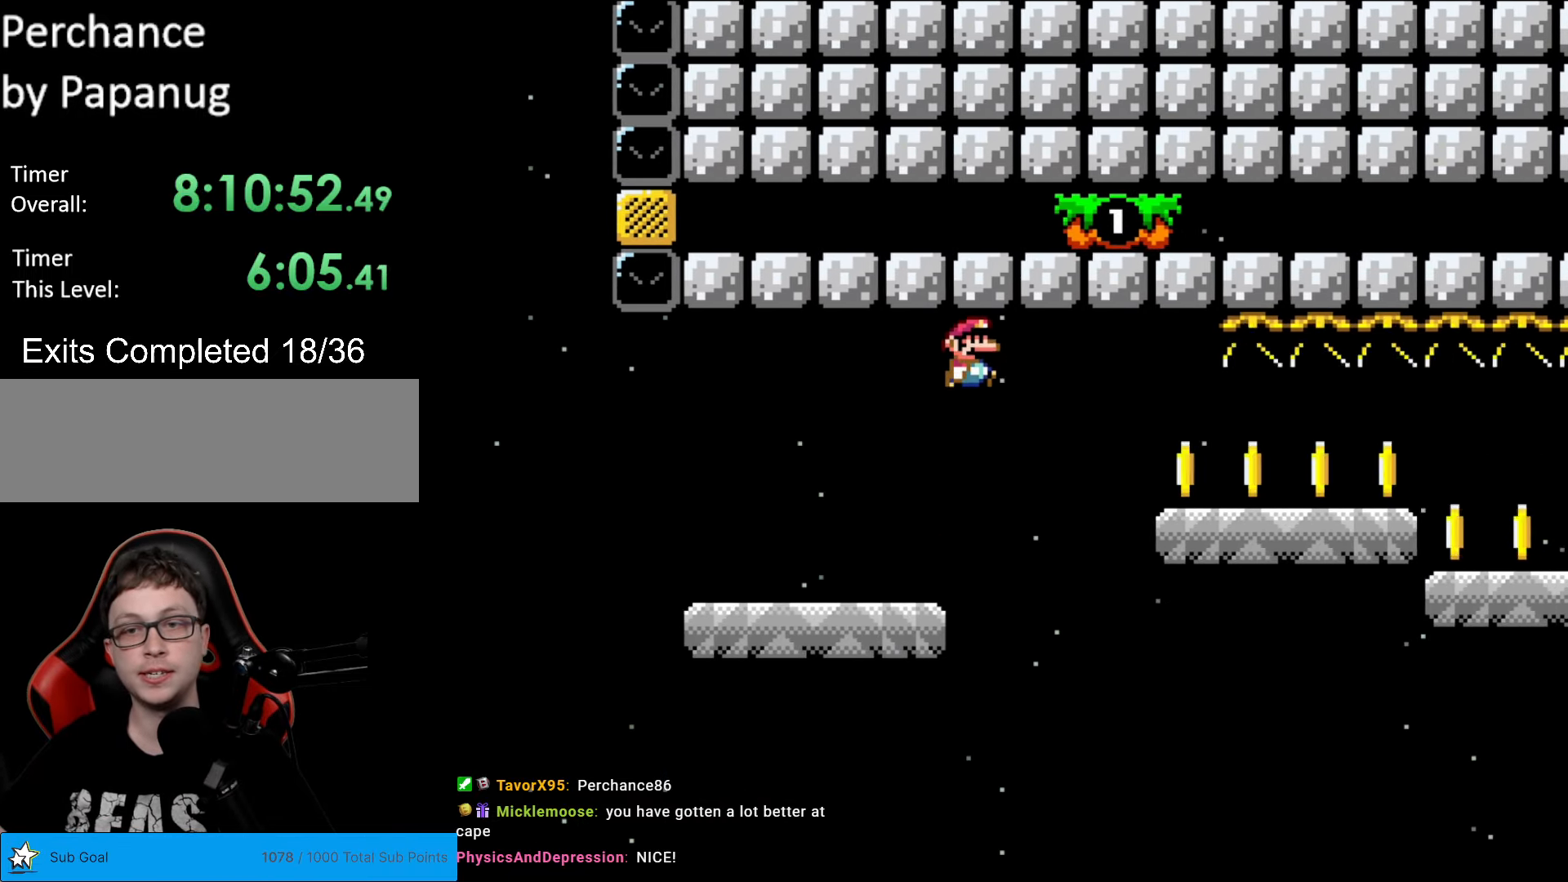
{"buttons": ["Y", "DPAD_RIGHT"], "events": [[87, "B", "down"], [297, "B", "up"]]}
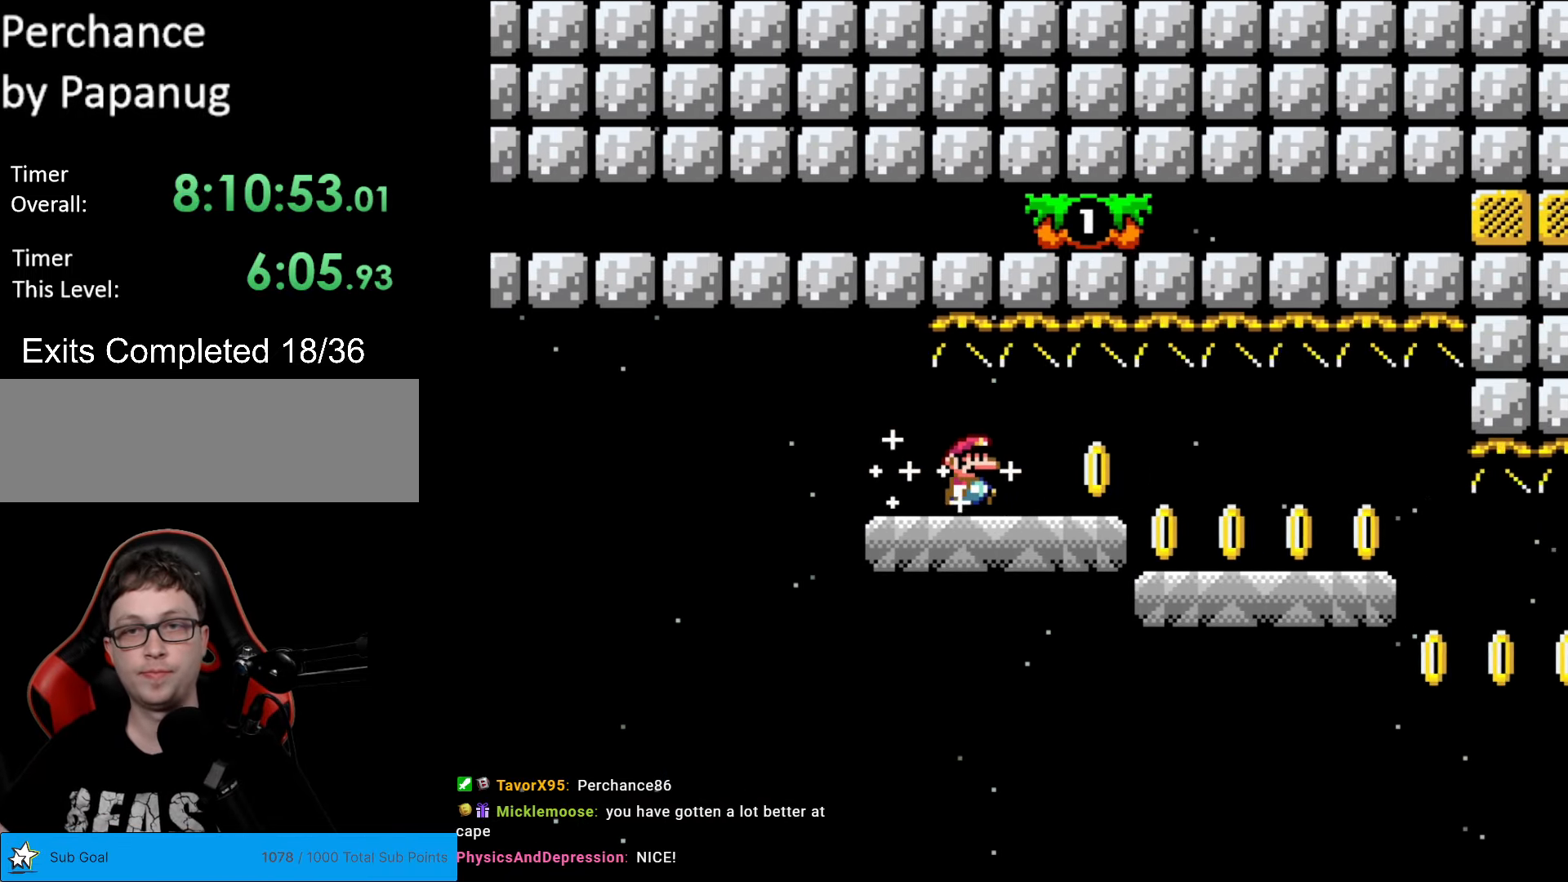
{"buttons": ["Y", "DPAD_RIGHT"], "events": []}
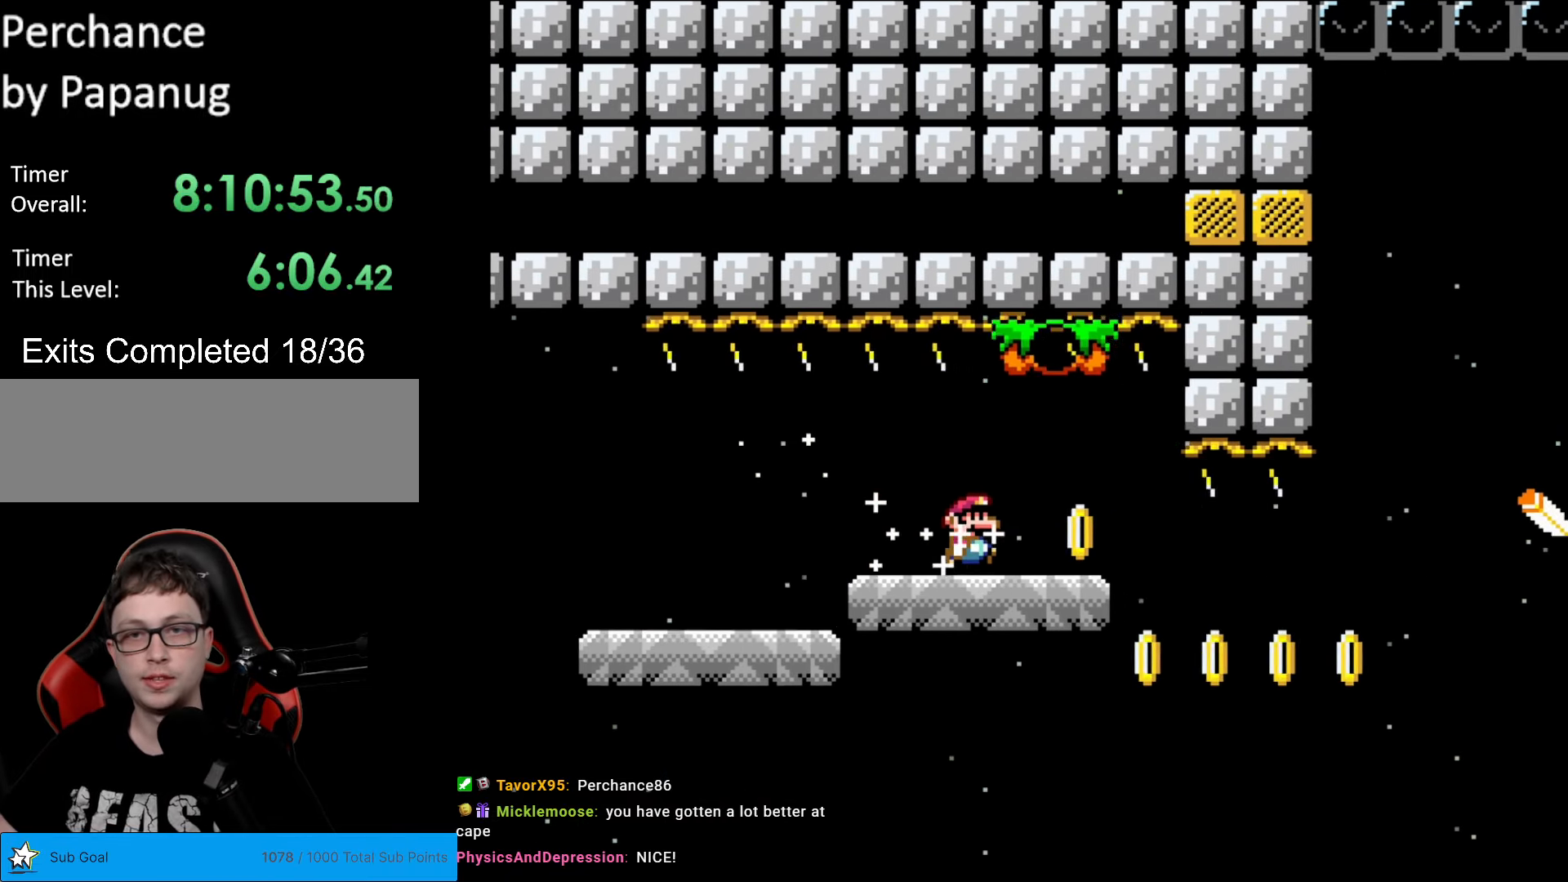
{"buttons": ["Y", "DPAD_RIGHT"], "events": []}
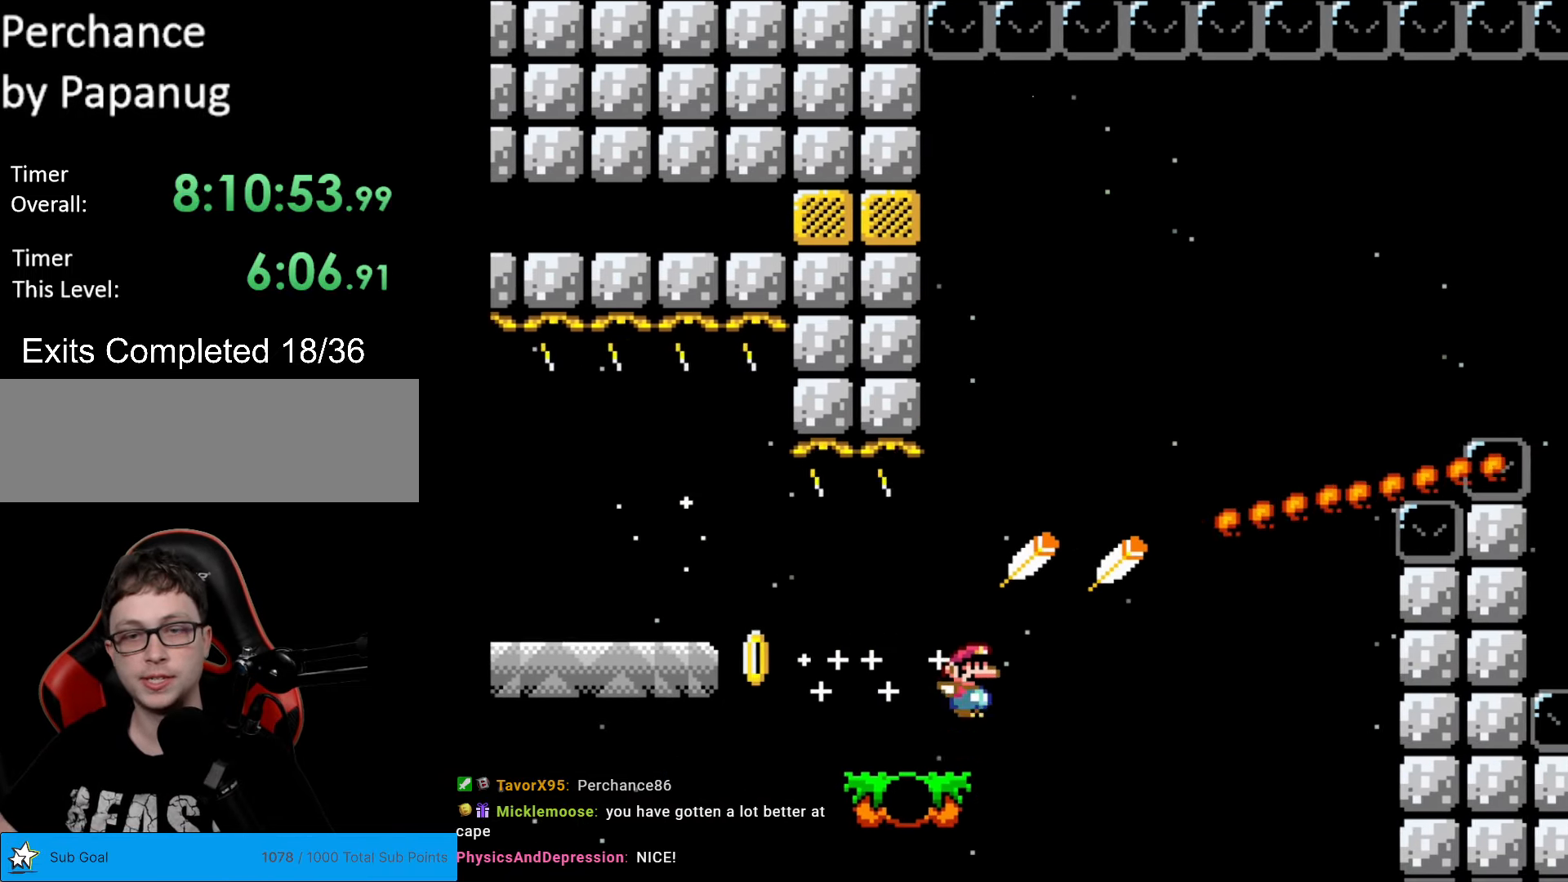
{"buttons": ["B", "Y", "DPAD_RIGHT"], "events": [[17, "B", "down"]]}
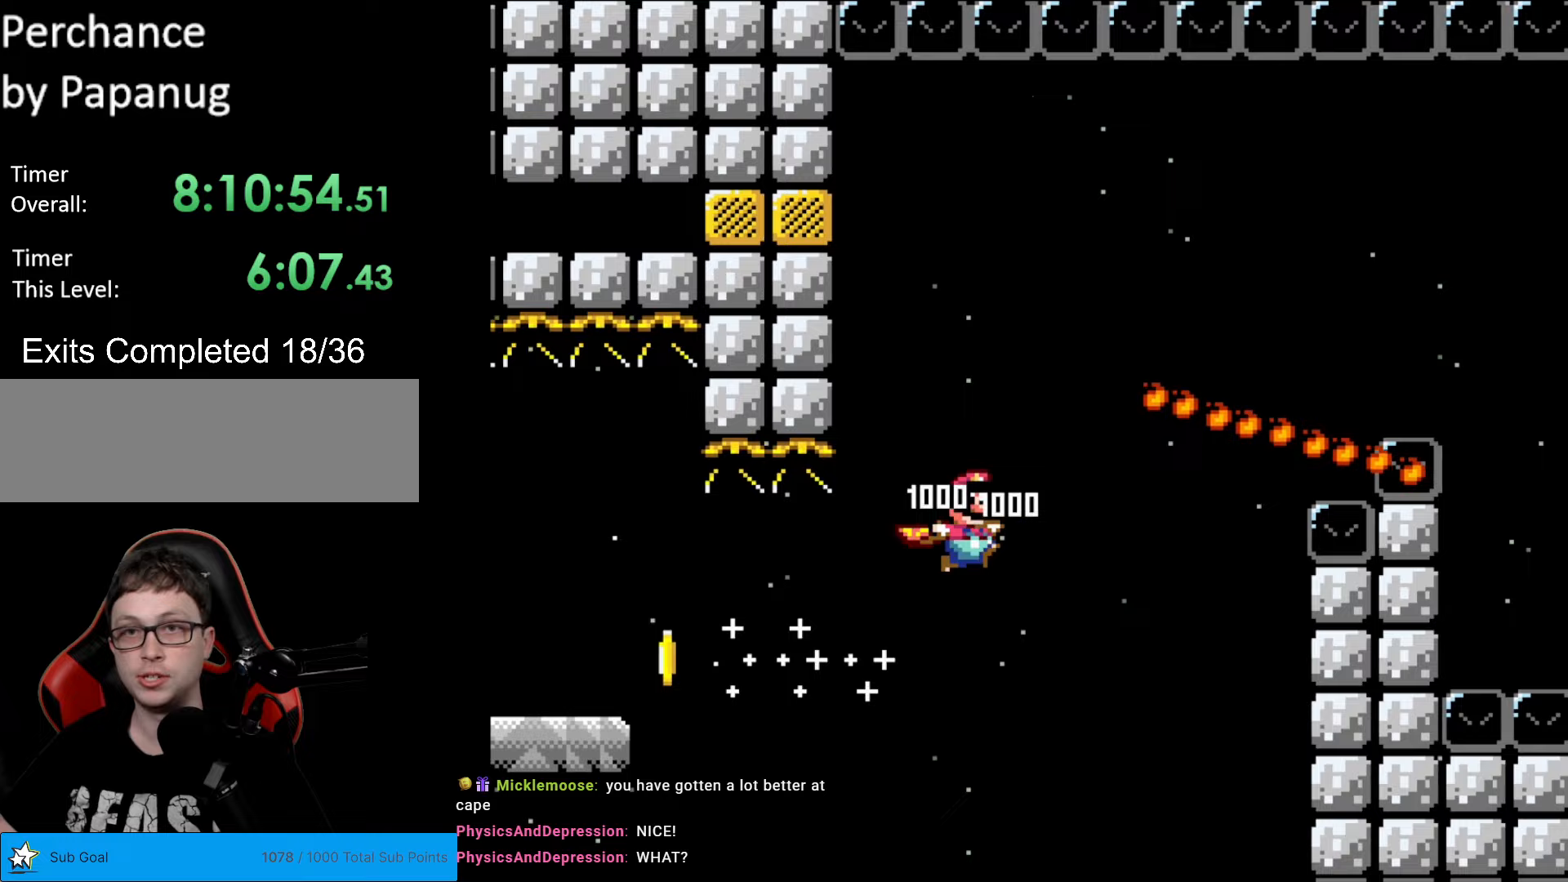
{"buttons": ["Y"], "events": [[297, "B", "up"], [315, "DPAD_RIGHT", "up"]]}
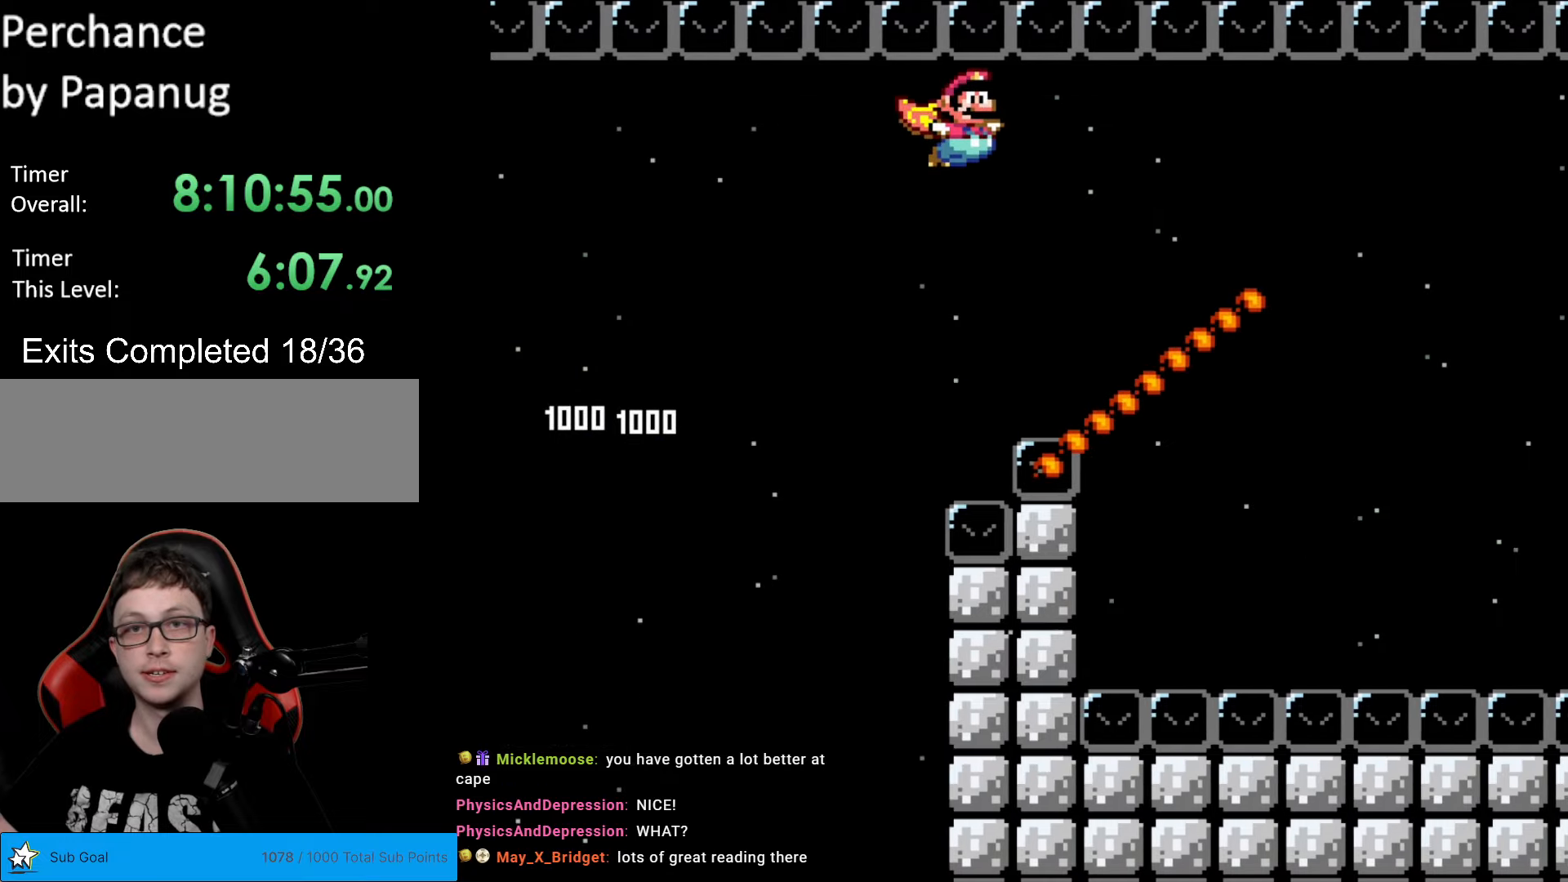
{"buttons": ["Y"], "events": []}
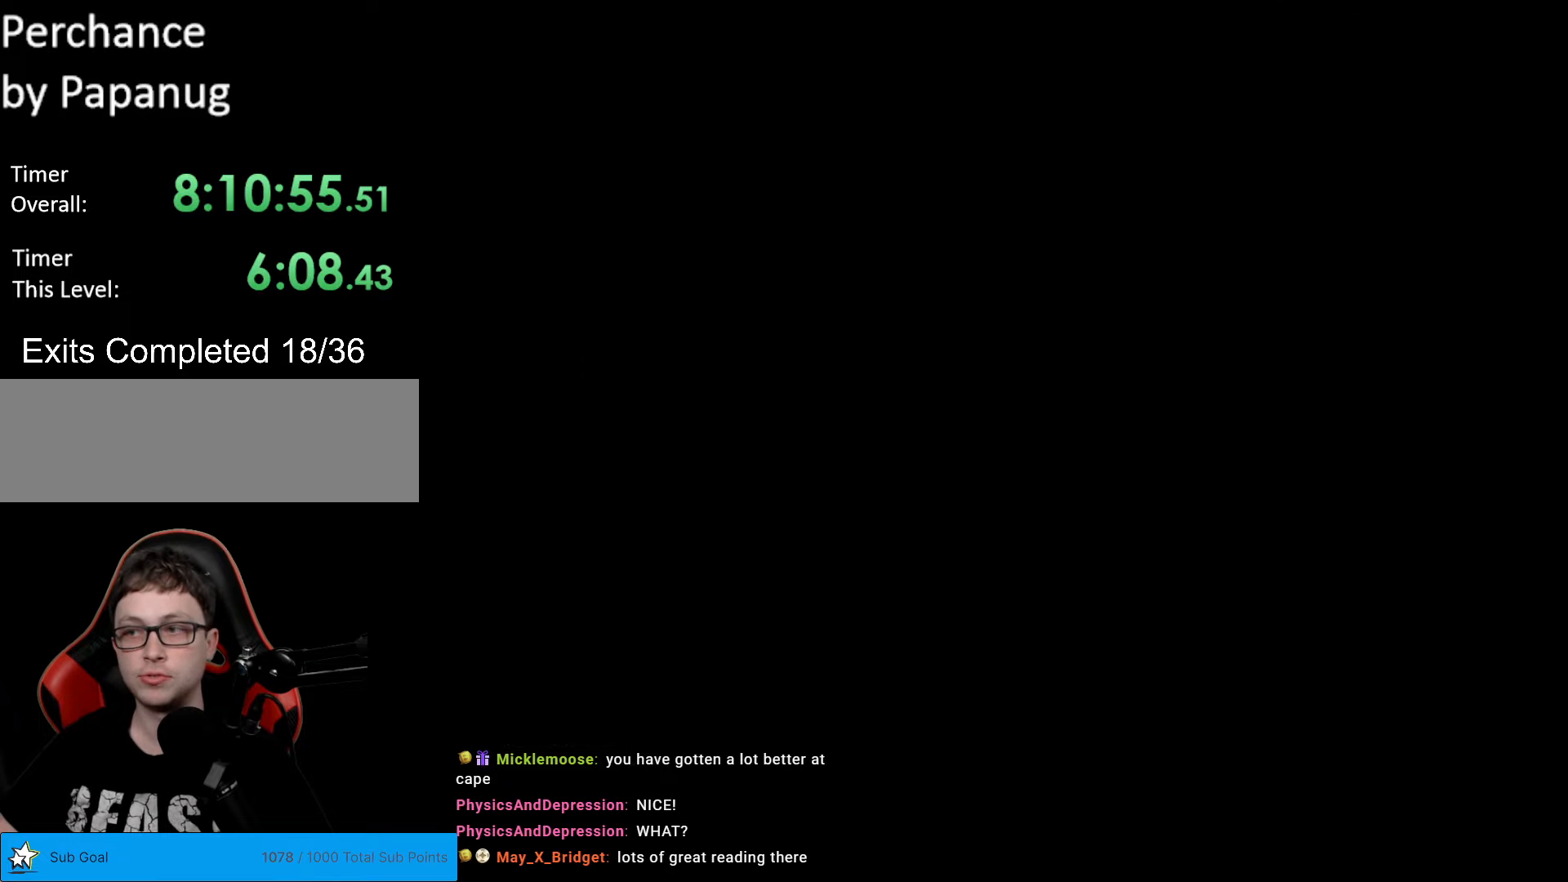
{"buttons": ["Y"], "events": []}
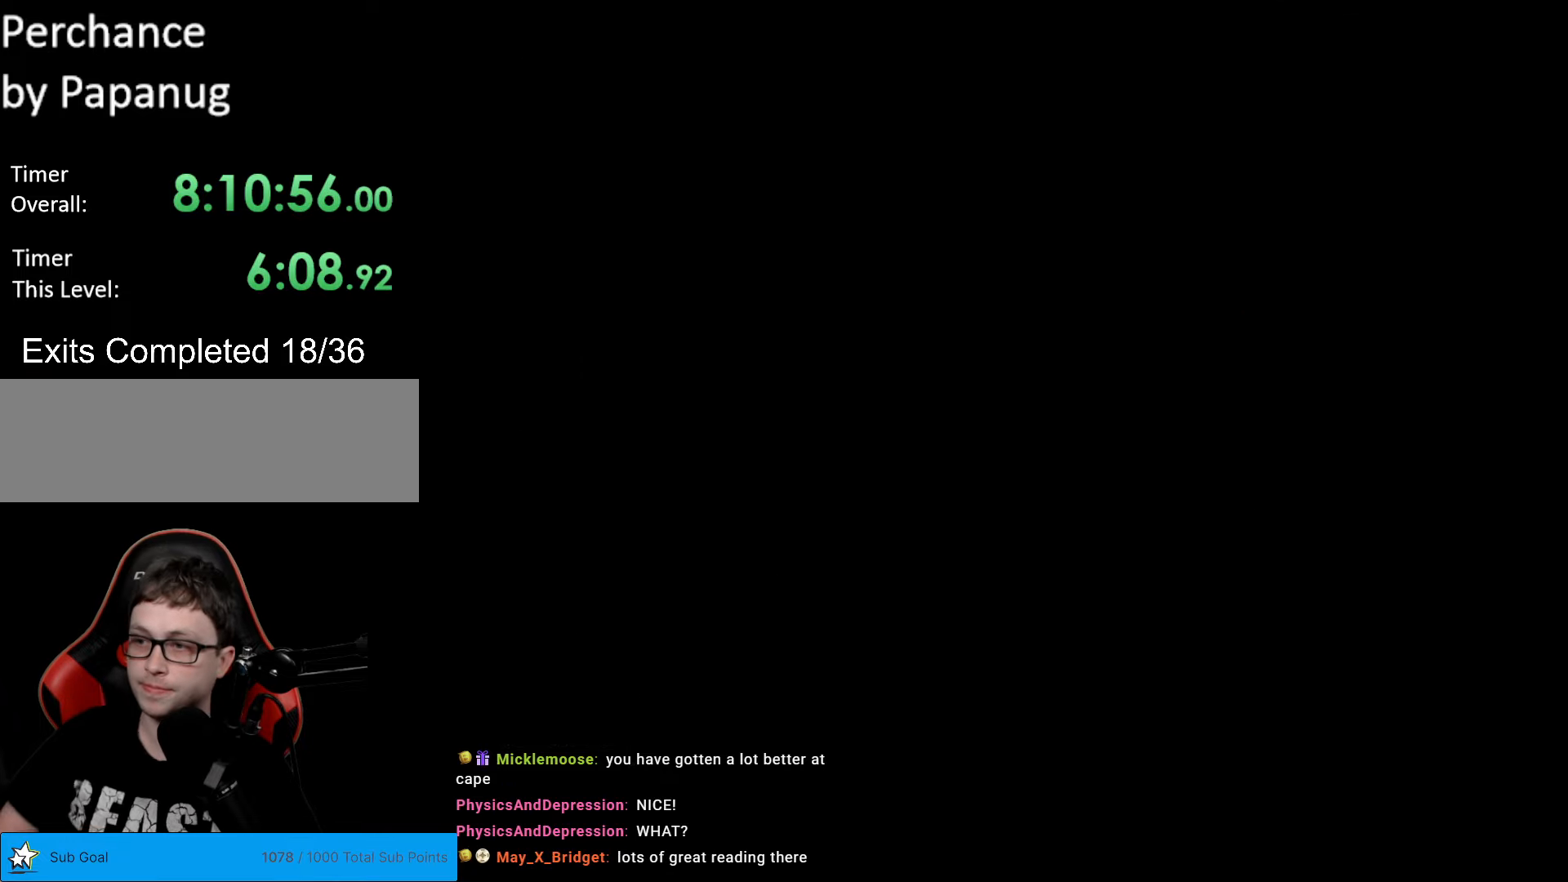
{"buttons": ["Y", "DPAD_RIGHT"], "events": [[245, "DPAD_RIGHT", "down"]]}
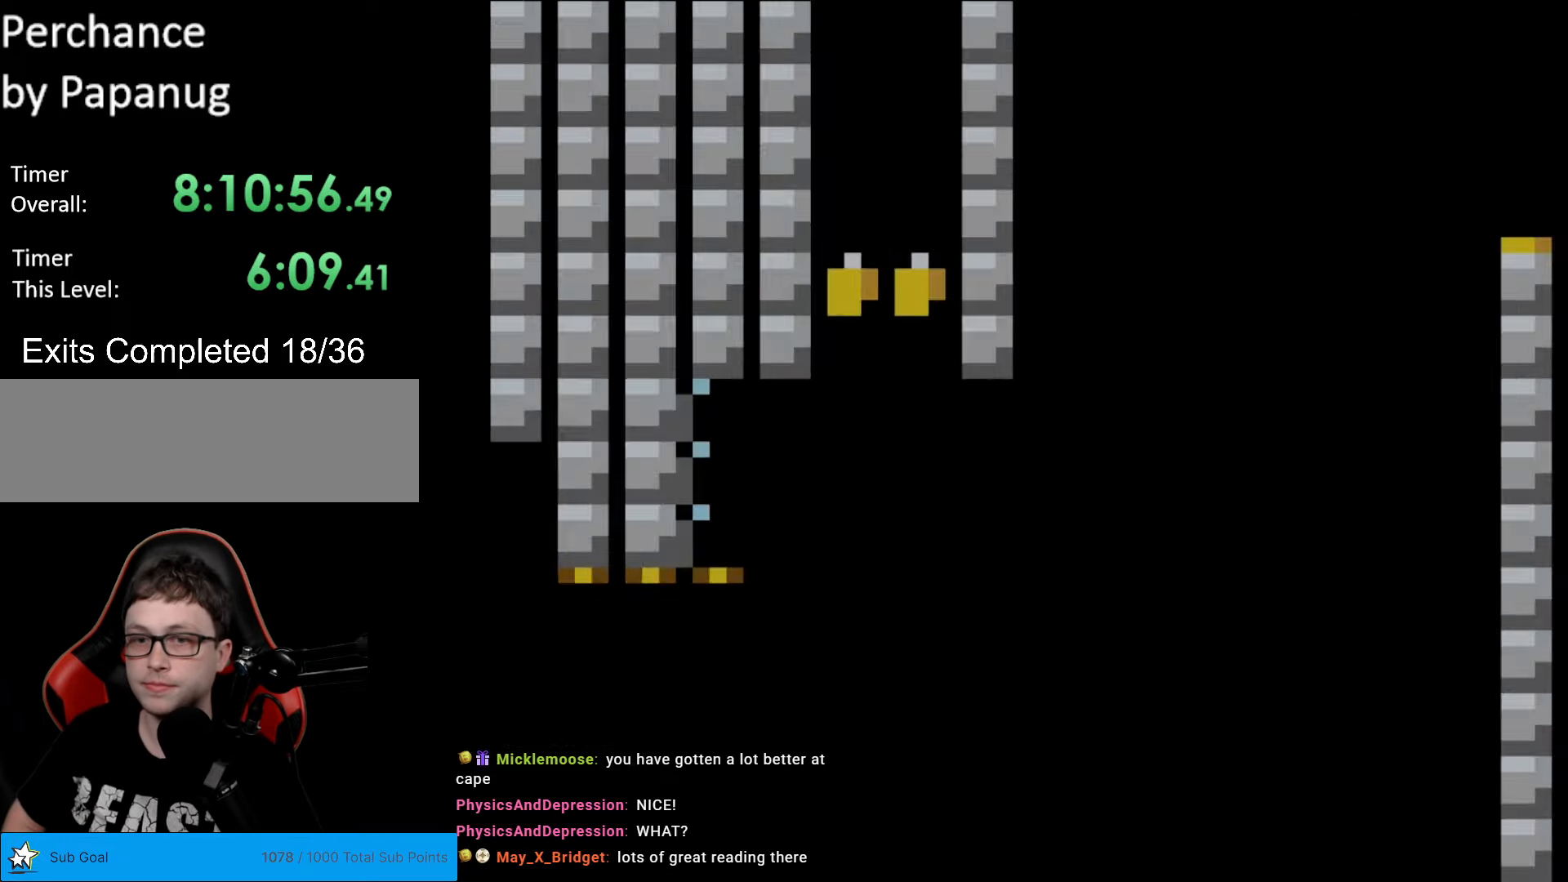
{"buttons": ["Y", "DPAD_RIGHT"], "events": []}
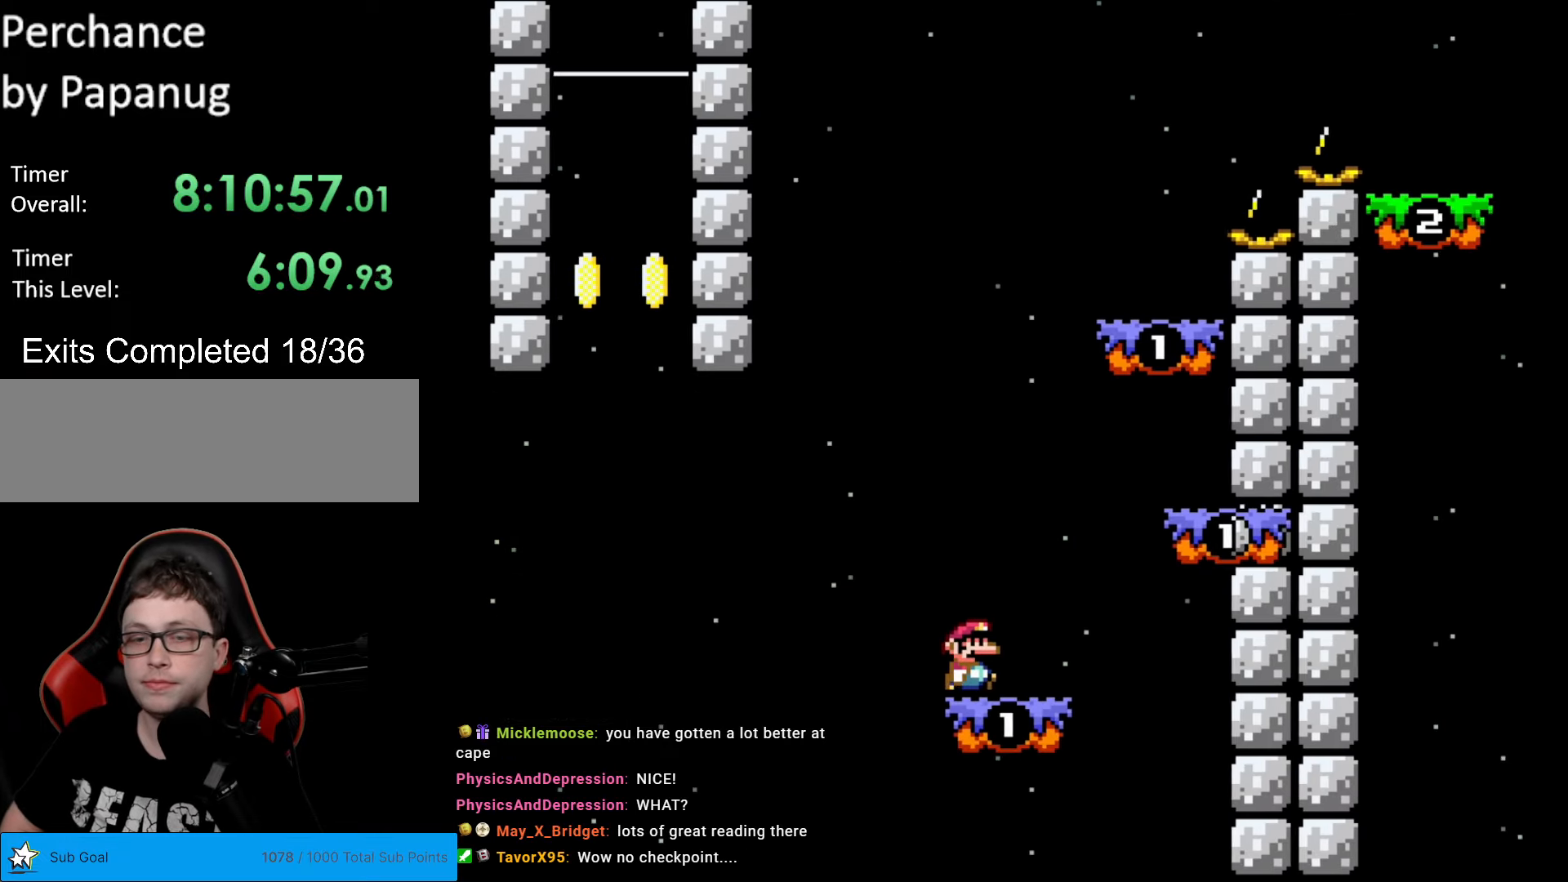
{"buttons": ["B", "Y", "DPAD_LEFT"], "events": [[35, "B", "down"], [105, "B", "up"], [315, "DPAD_RIGHT", "up"], [350, "DPAD_LEFT", "down"], [438, "B", "down"]]}
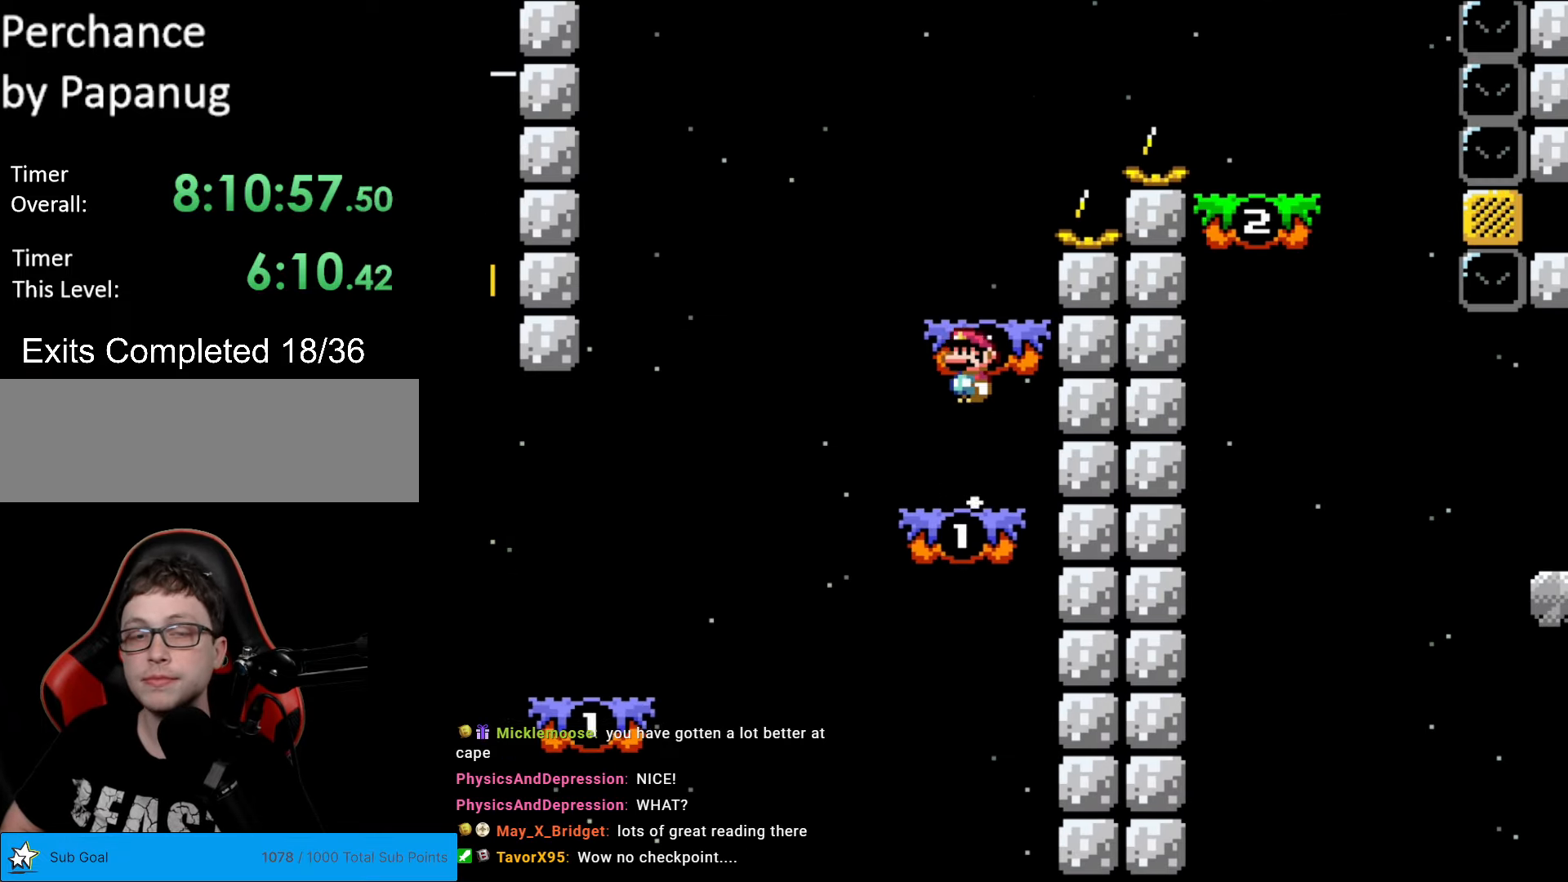
{"buttons": ["B", "Y", "DPAD_RIGHT"], "events": [[52, "B", "up"], [87, "DPAD_LEFT", "up"], [157, "DPAD_RIGHT", "down"], [315, "B", "down"]]}
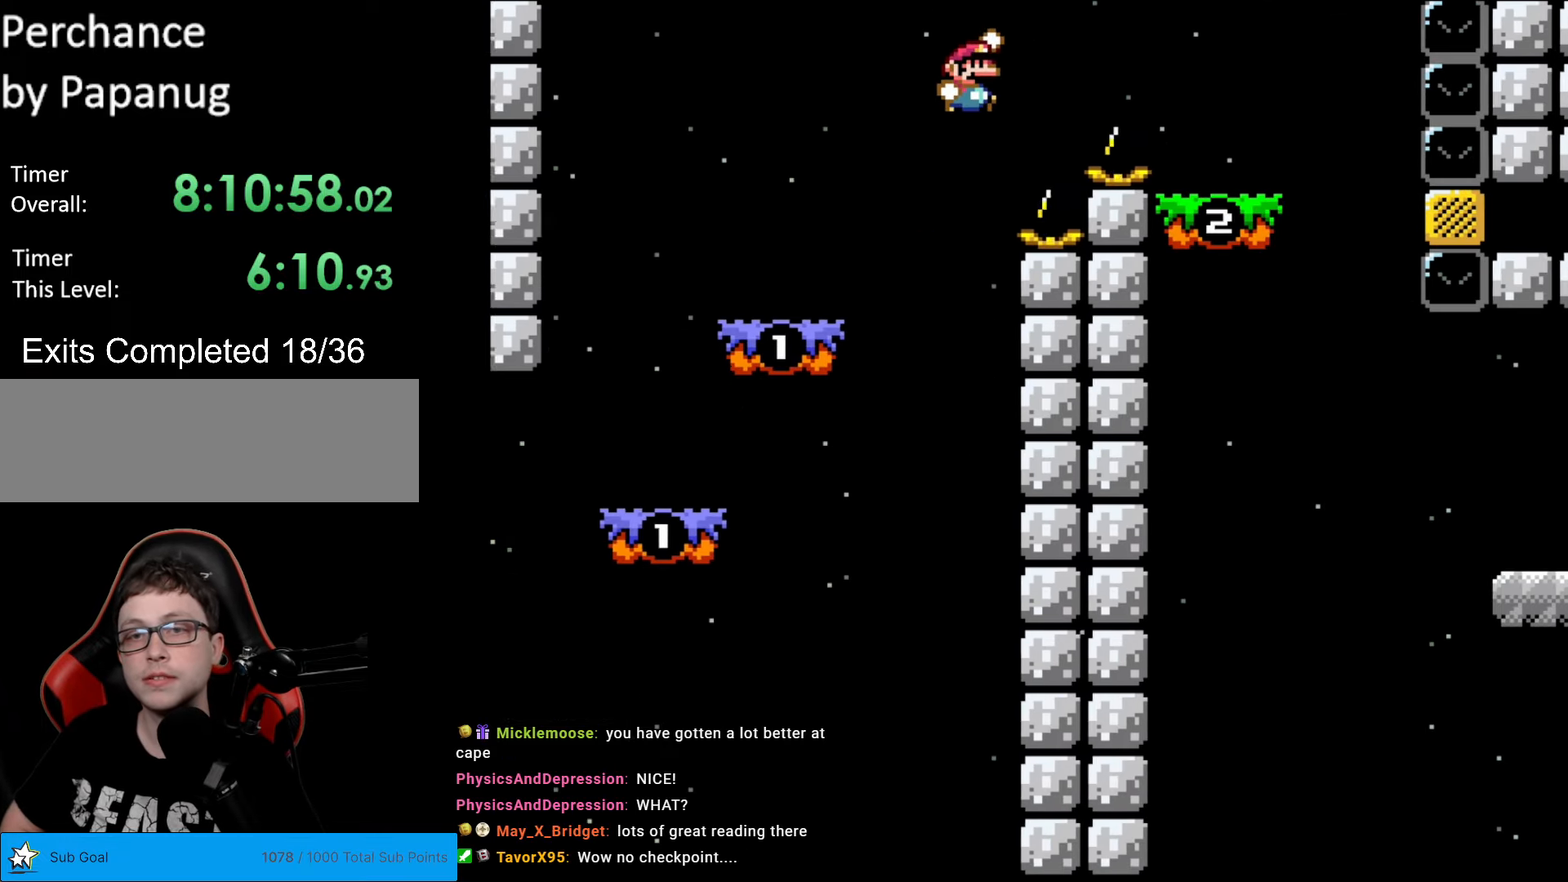
{"buttons": ["Y", "DPAD_LEFT"], "events": [[315, "B", "up"], [385, "DPAD_RIGHT", "up"], [403, "DPAD_LEFT", "down"]]}
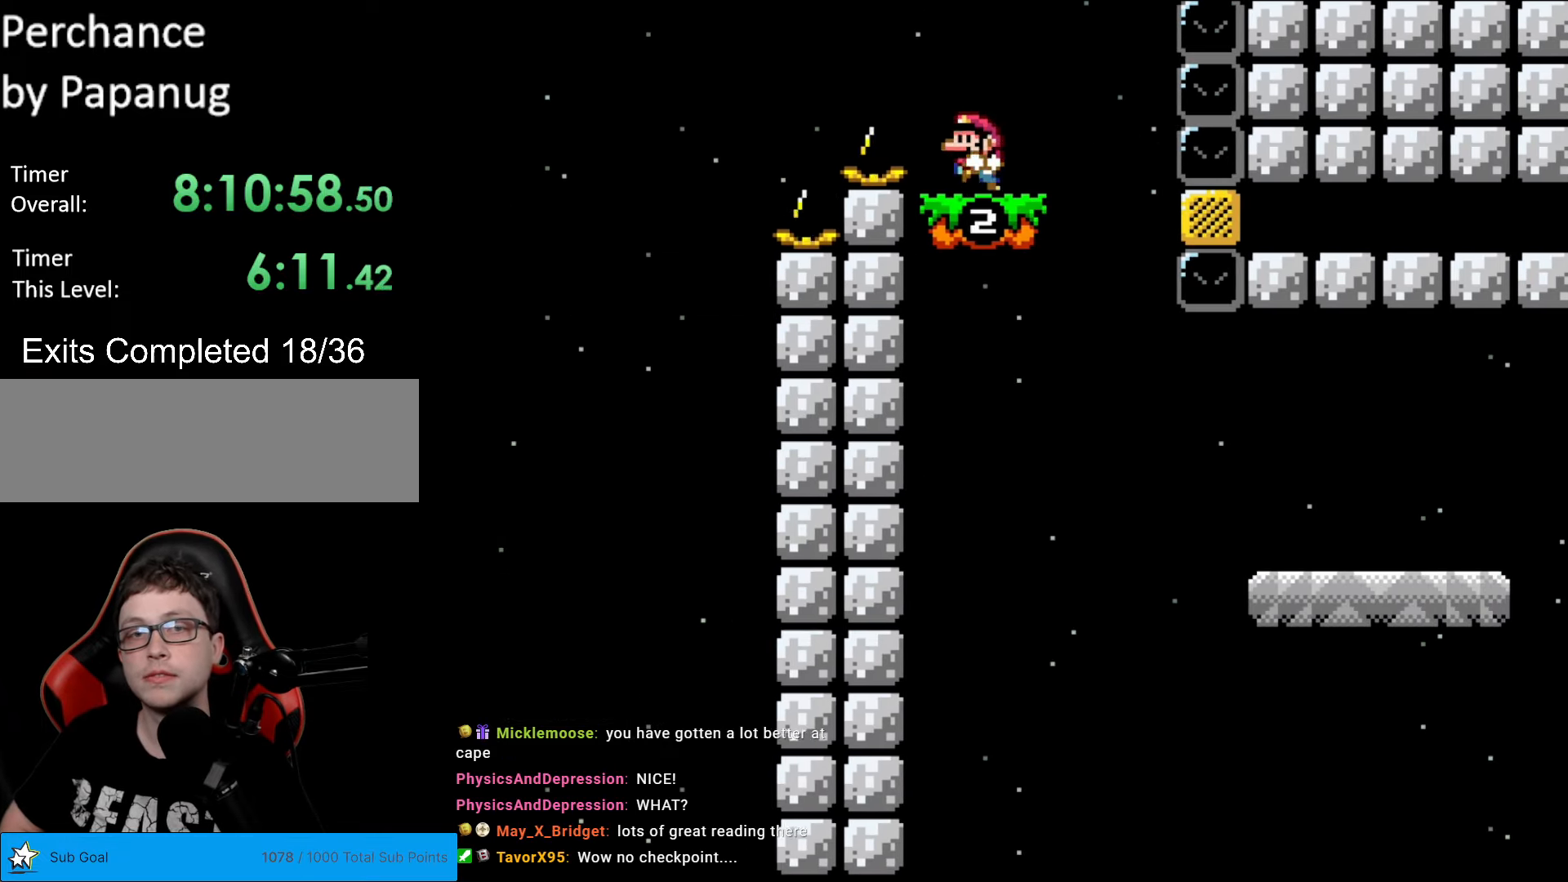
{"buttons": ["Y", "DPAD_RIGHT"], "events": [[53, "DPAD_LEFT", "up"], [53, "X", "down"], [53, "Y", "up"], [87, "A", "down"], [157, "A", "up"], [227, "DPAD_RIGHT", "down"], [367, "X", "up"], [385, "Y", "down"]]}
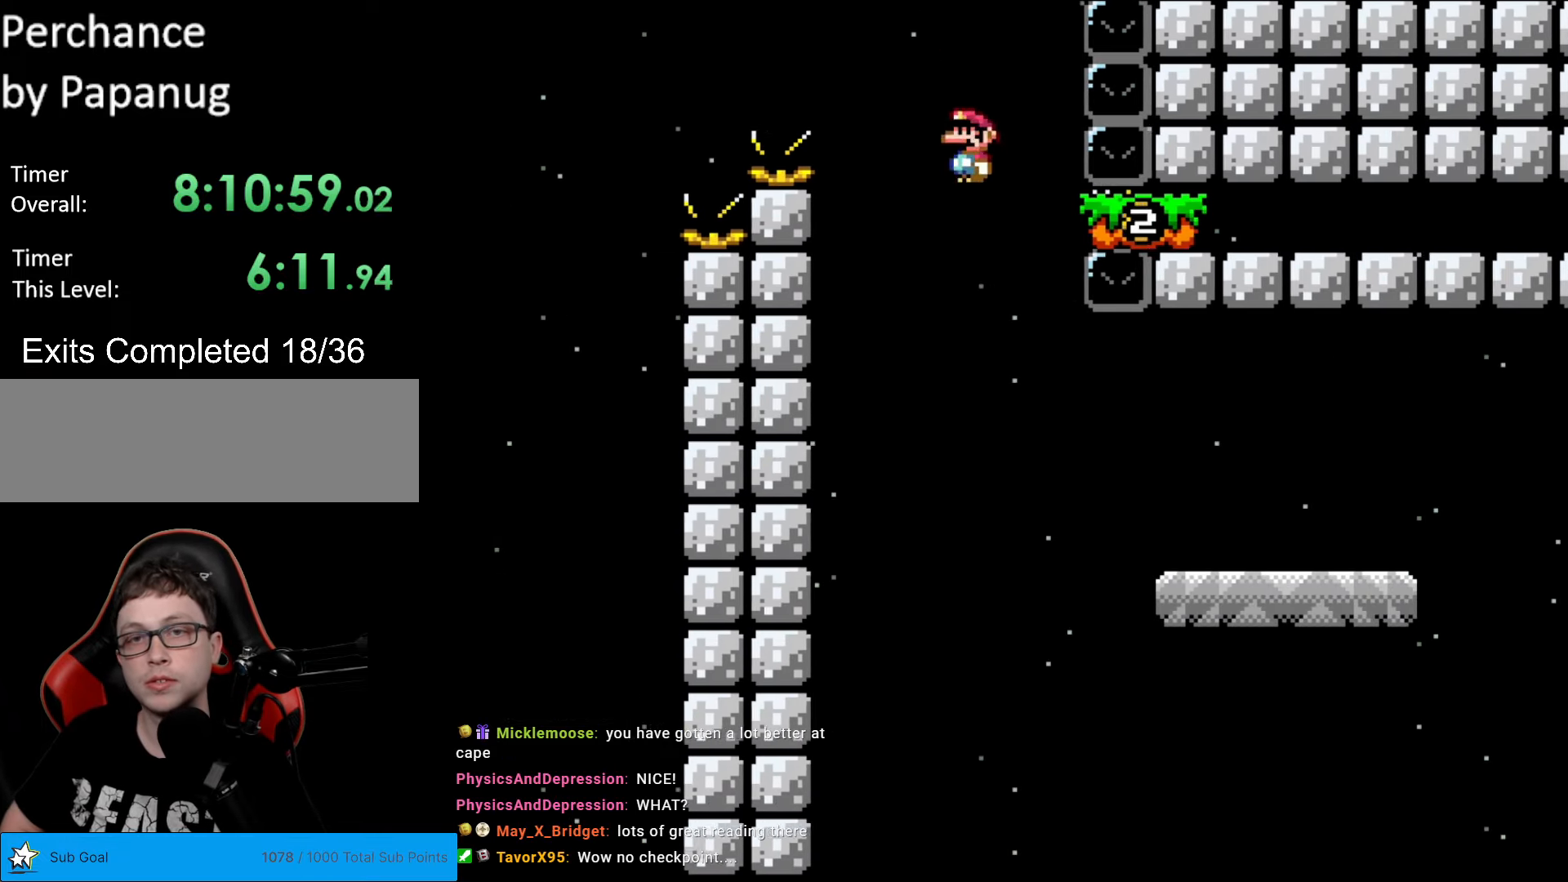
{"buttons": ["Y", "DPAD_RIGHT"], "events": []}
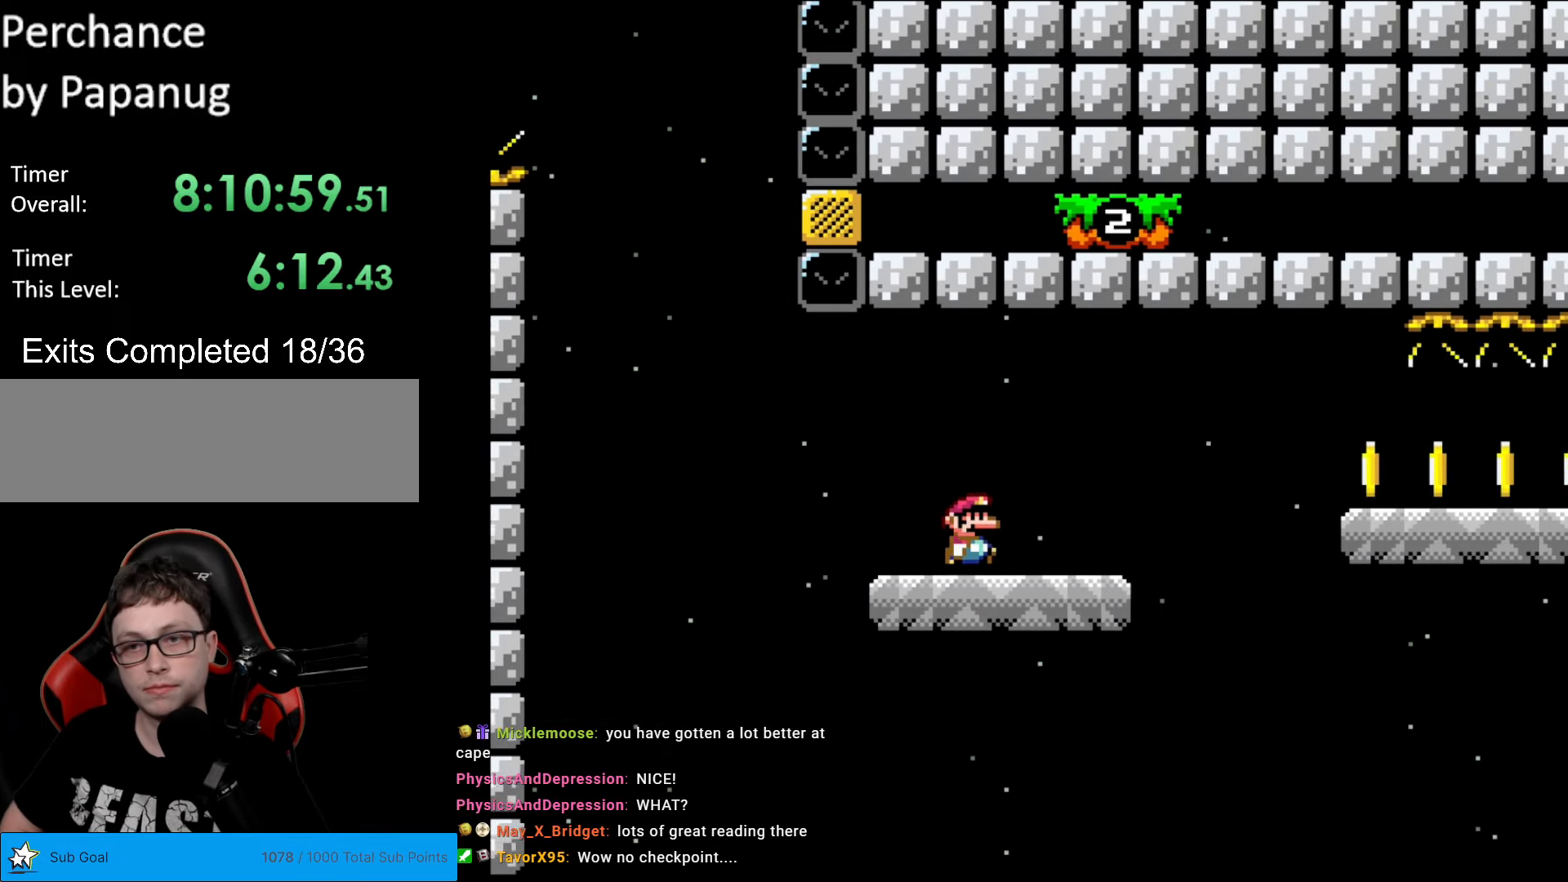
{"buttons": ["Y", "DPAD_RIGHT"], "events": [[244, "B", "down"], [279, "B", "up"]]}
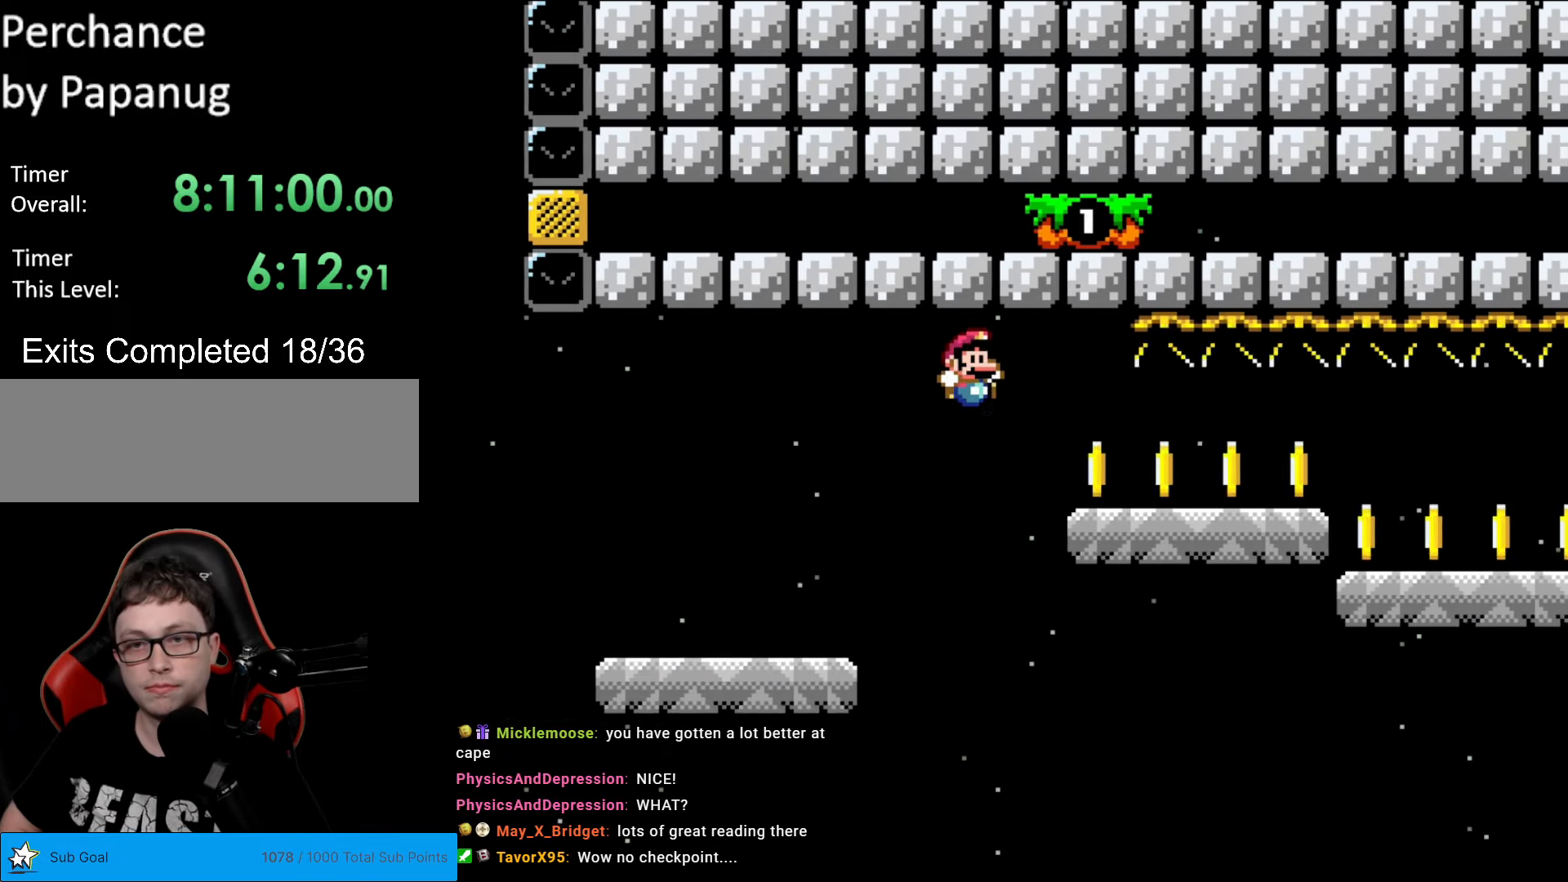
{"buttons": ["Y", "DPAD_RIGHT"], "events": [[53, "B", "down"], [70, "B", "up"]]}
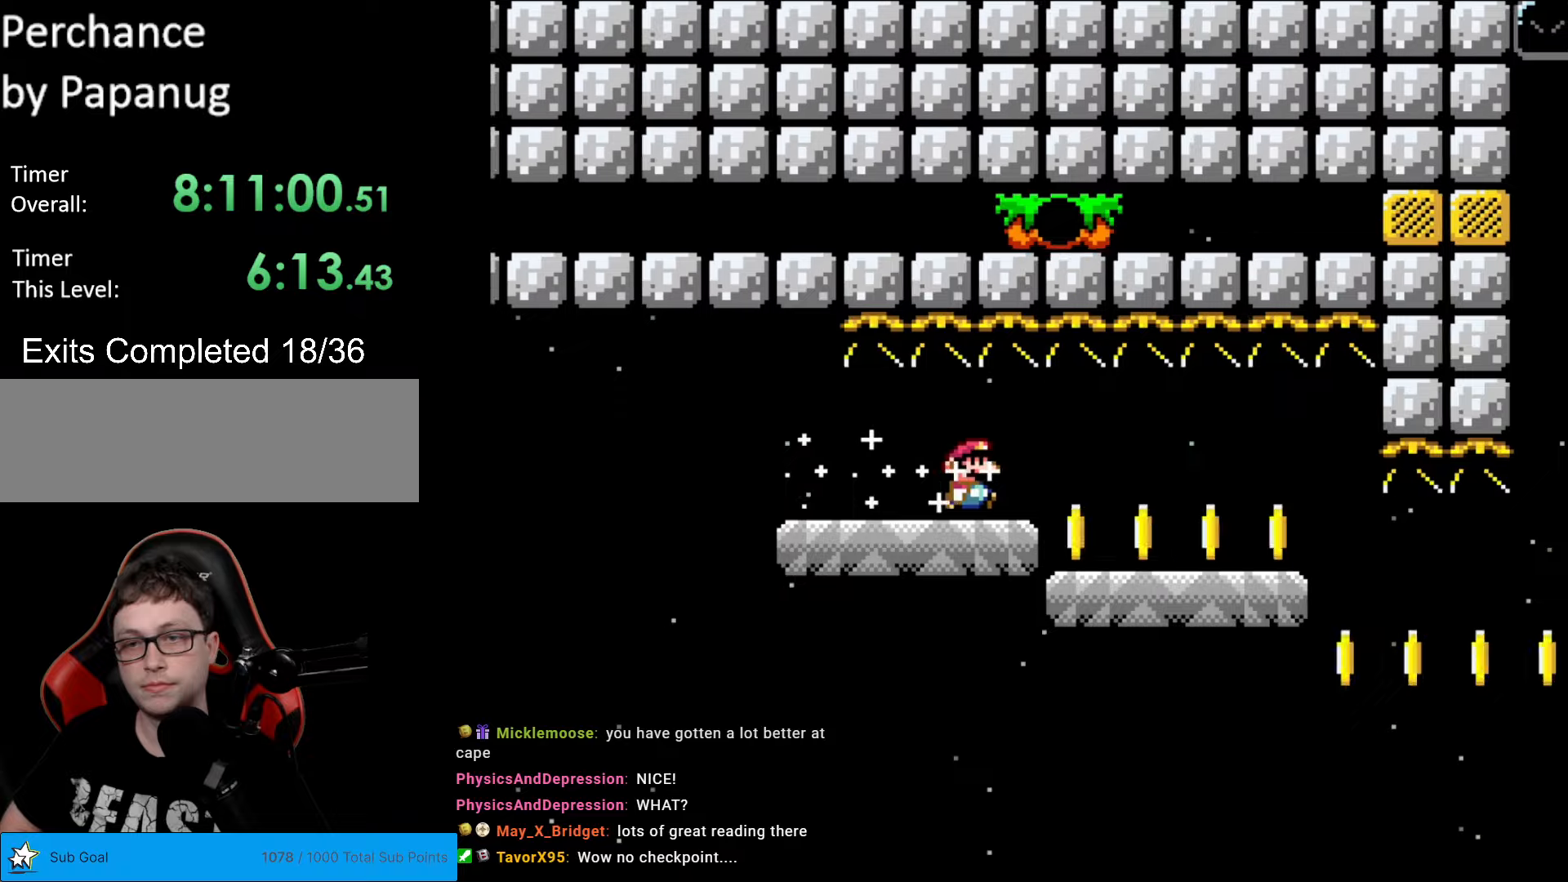
{"buttons": ["Y", "DPAD_RIGHT"], "events": []}
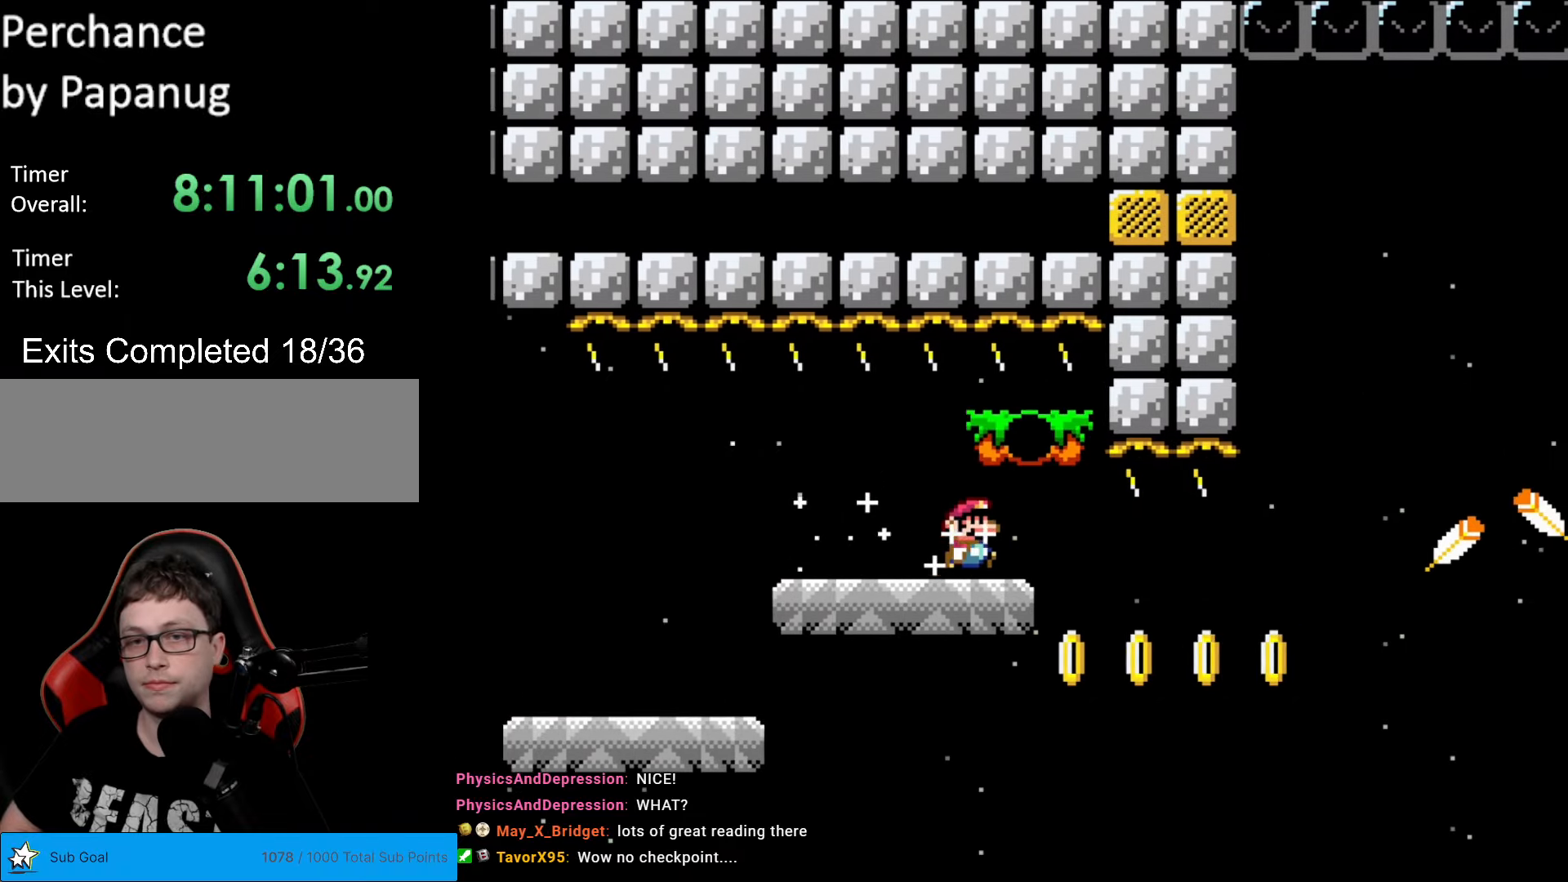
{"buttons": ["B", "Y", "DPAD_RIGHT"], "events": [[368, "B", "down"]]}
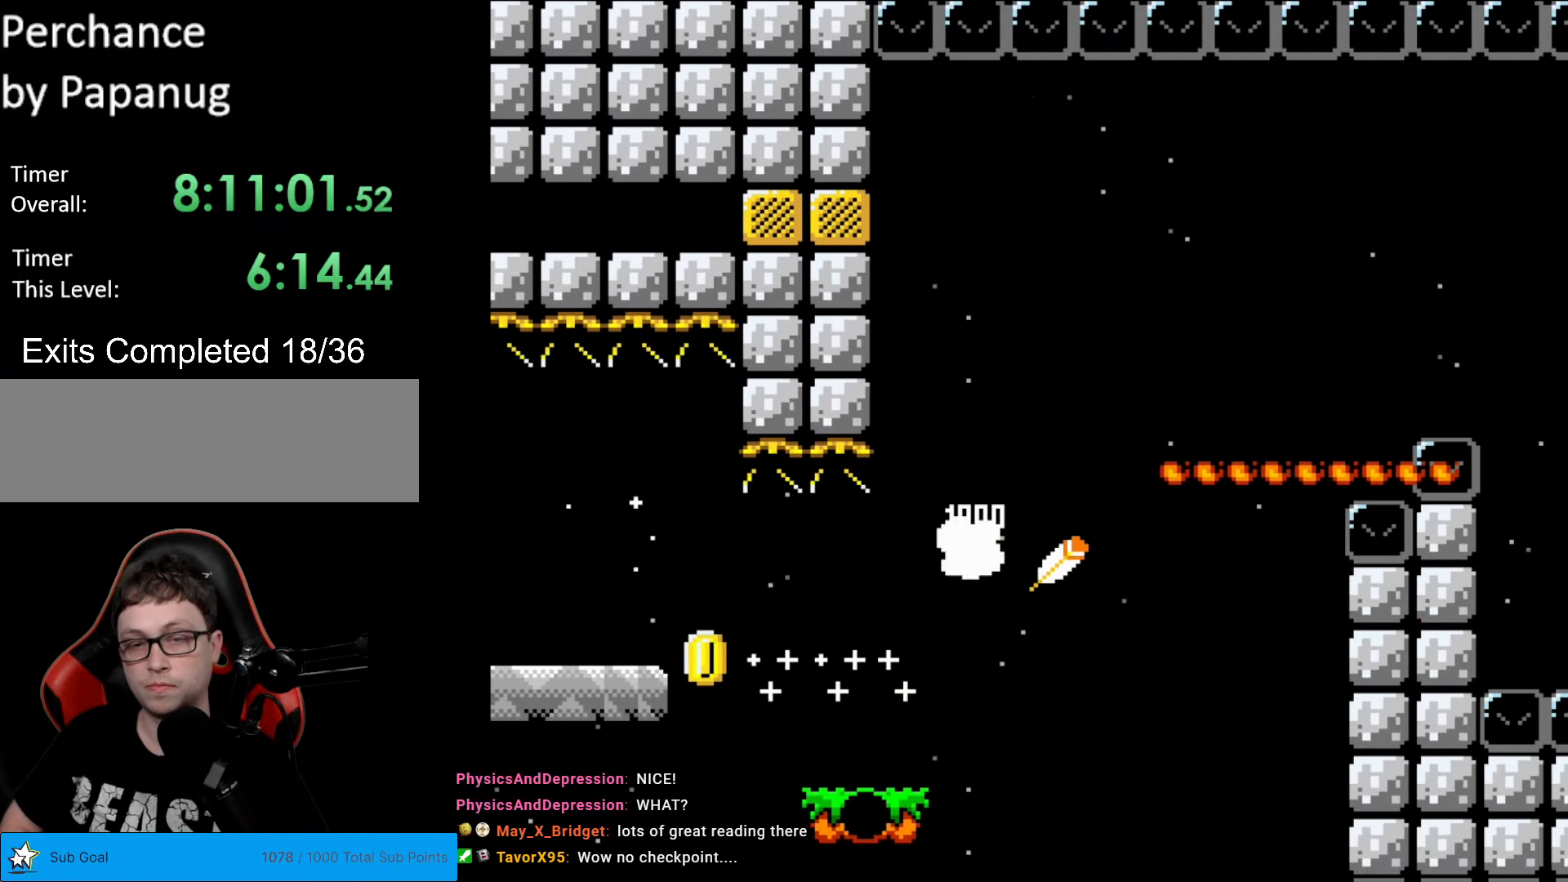
{"buttons": ["B", "Y", "DPAD_RIGHT"], "events": []}
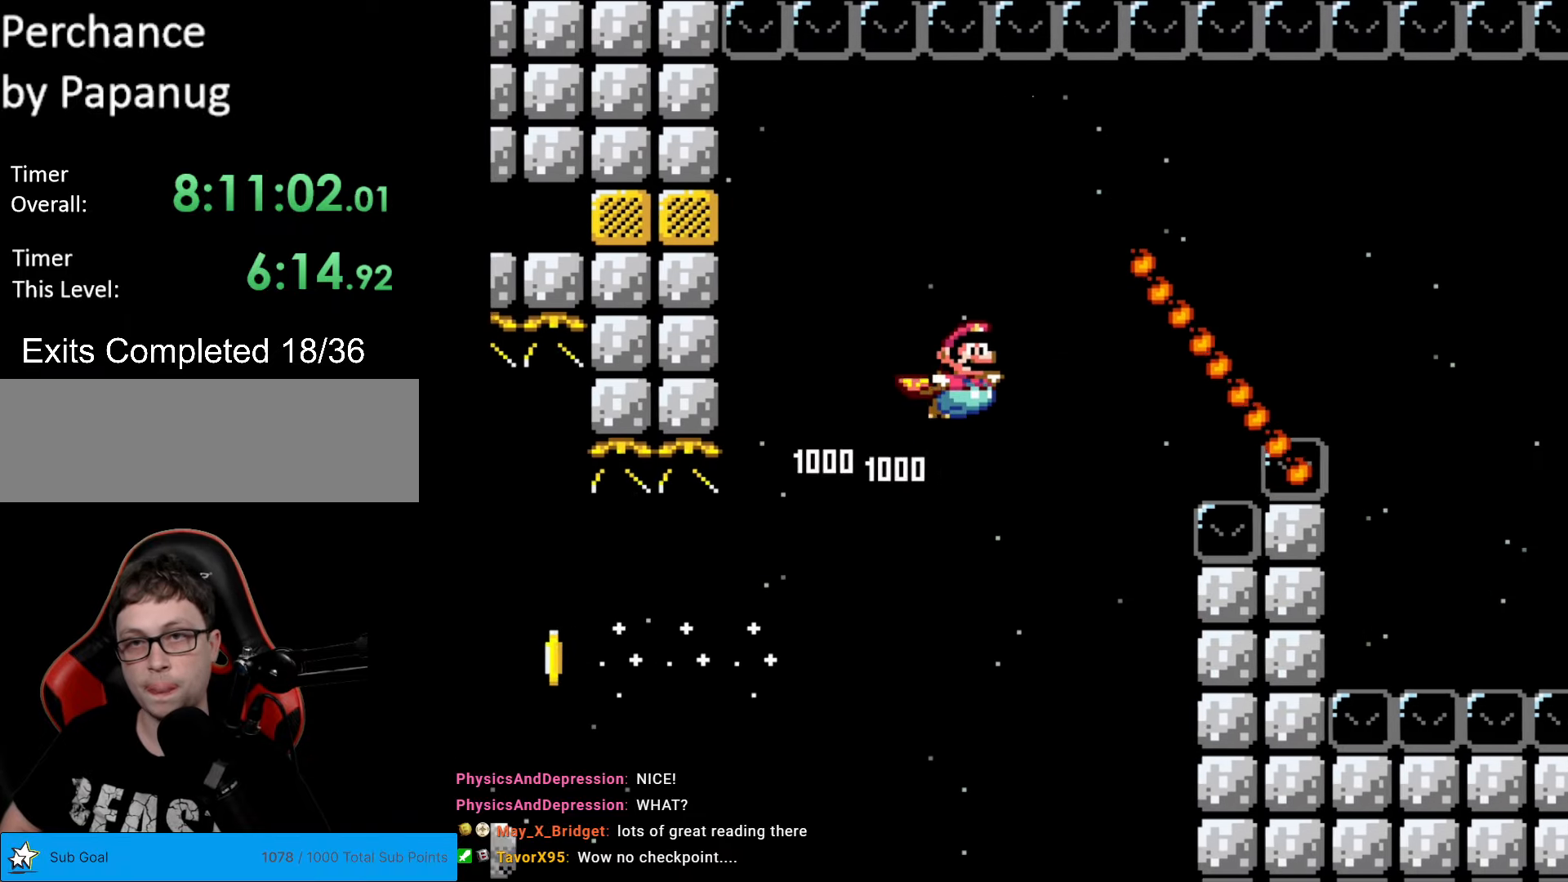
{"buttons": ["Y"], "events": [[70, "B", "up"], [105, "DPAD_RIGHT", "up"]]}